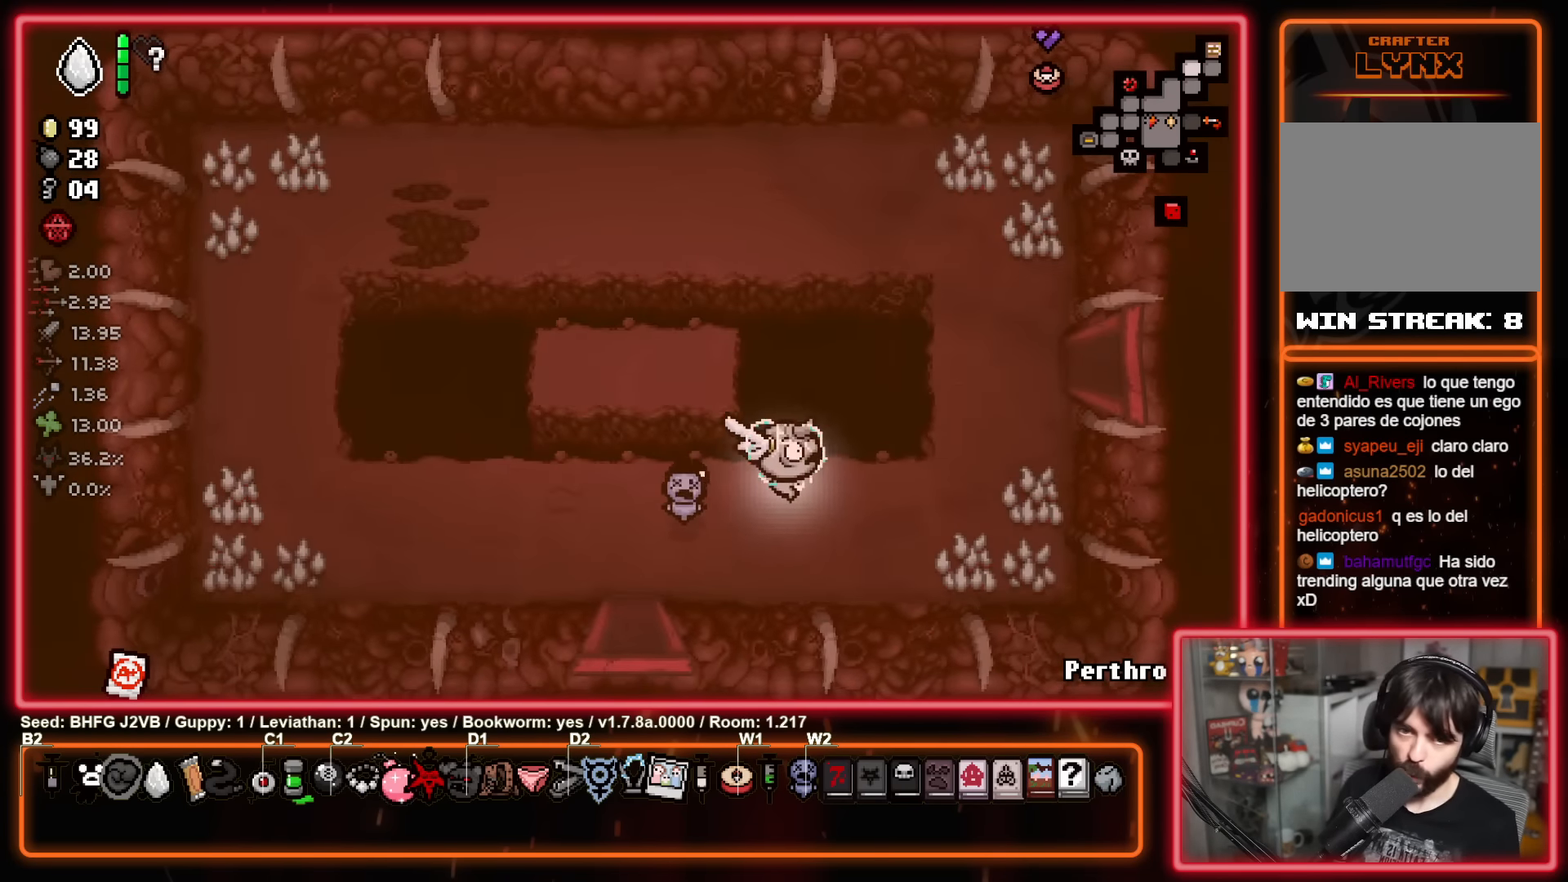
Gameplay with a controller (Xbox layout); each line is a JSON object with the inputs held at the frame after it. "events" lists button and stick changes between this image and that frame as [ms after this image, input, new state], when the widget could be followed in between. Not read: R2 right_stick.
{"buttons": [], "left_stick": "right", "events": [[300, "left_stick", "right"]]}
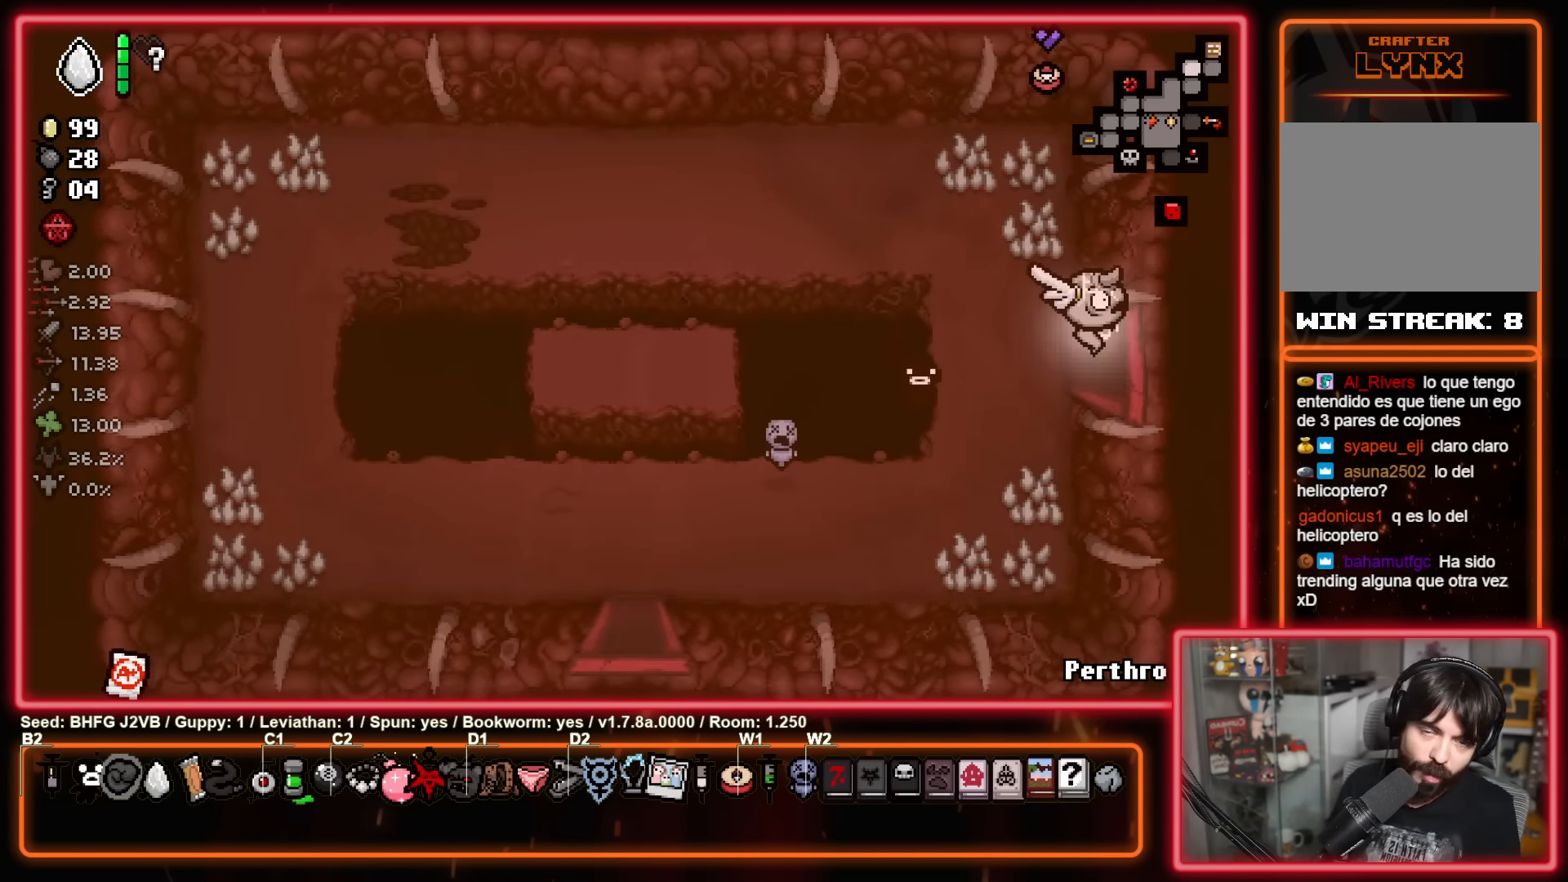
{"buttons": [], "left_stick": "up-right", "events": [[83, "left_stick", "center"], [267, "left_stick", "right"], [500, "left_stick", "up-right"]]}
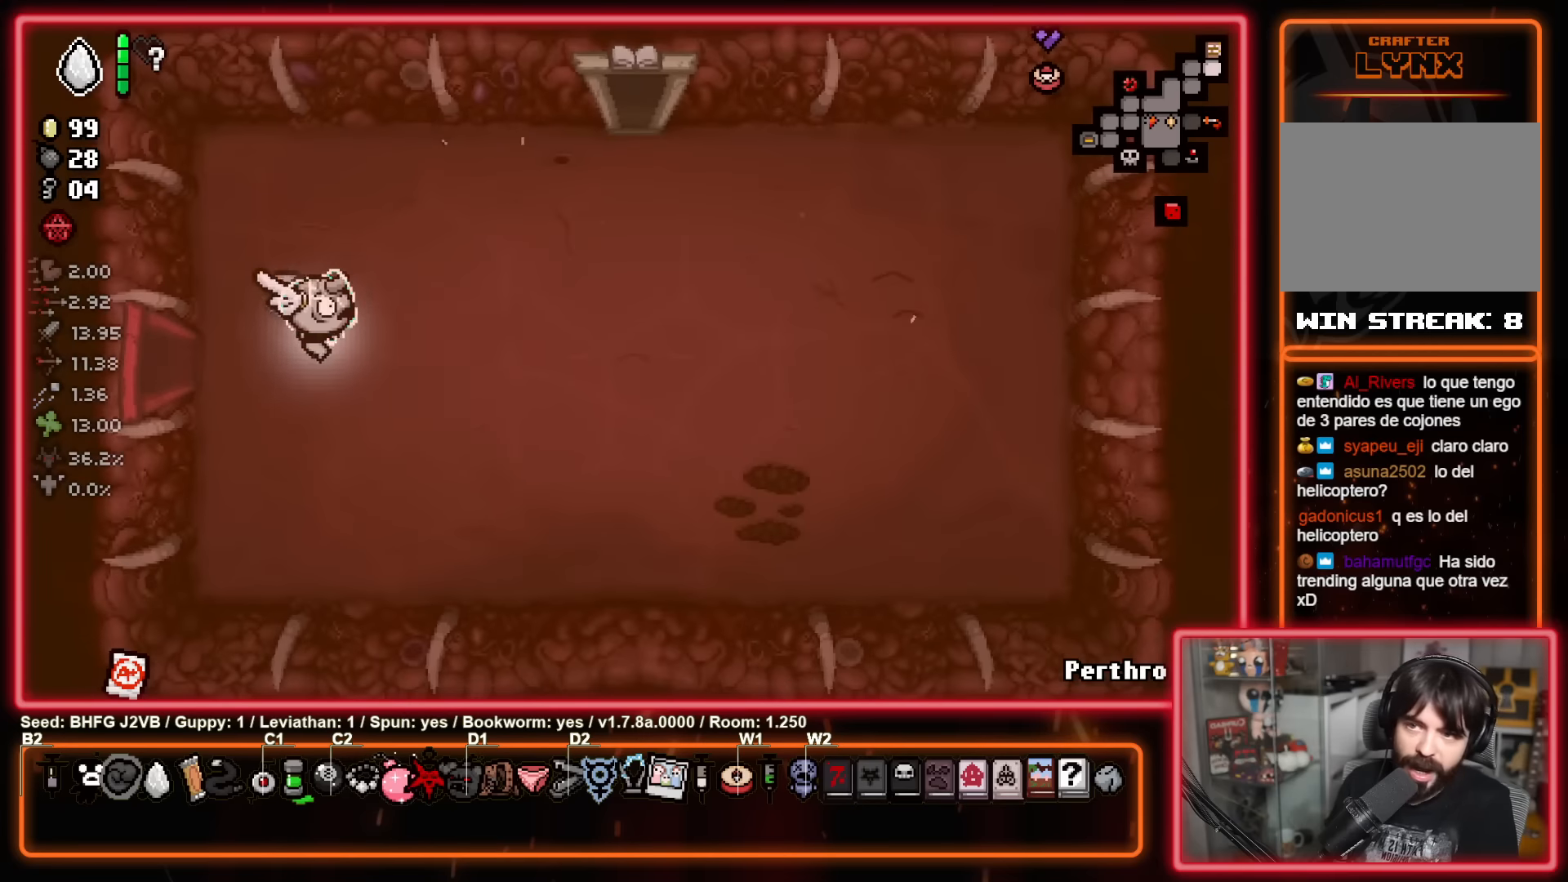
{"buttons": [], "left_stick": "up-right", "events": []}
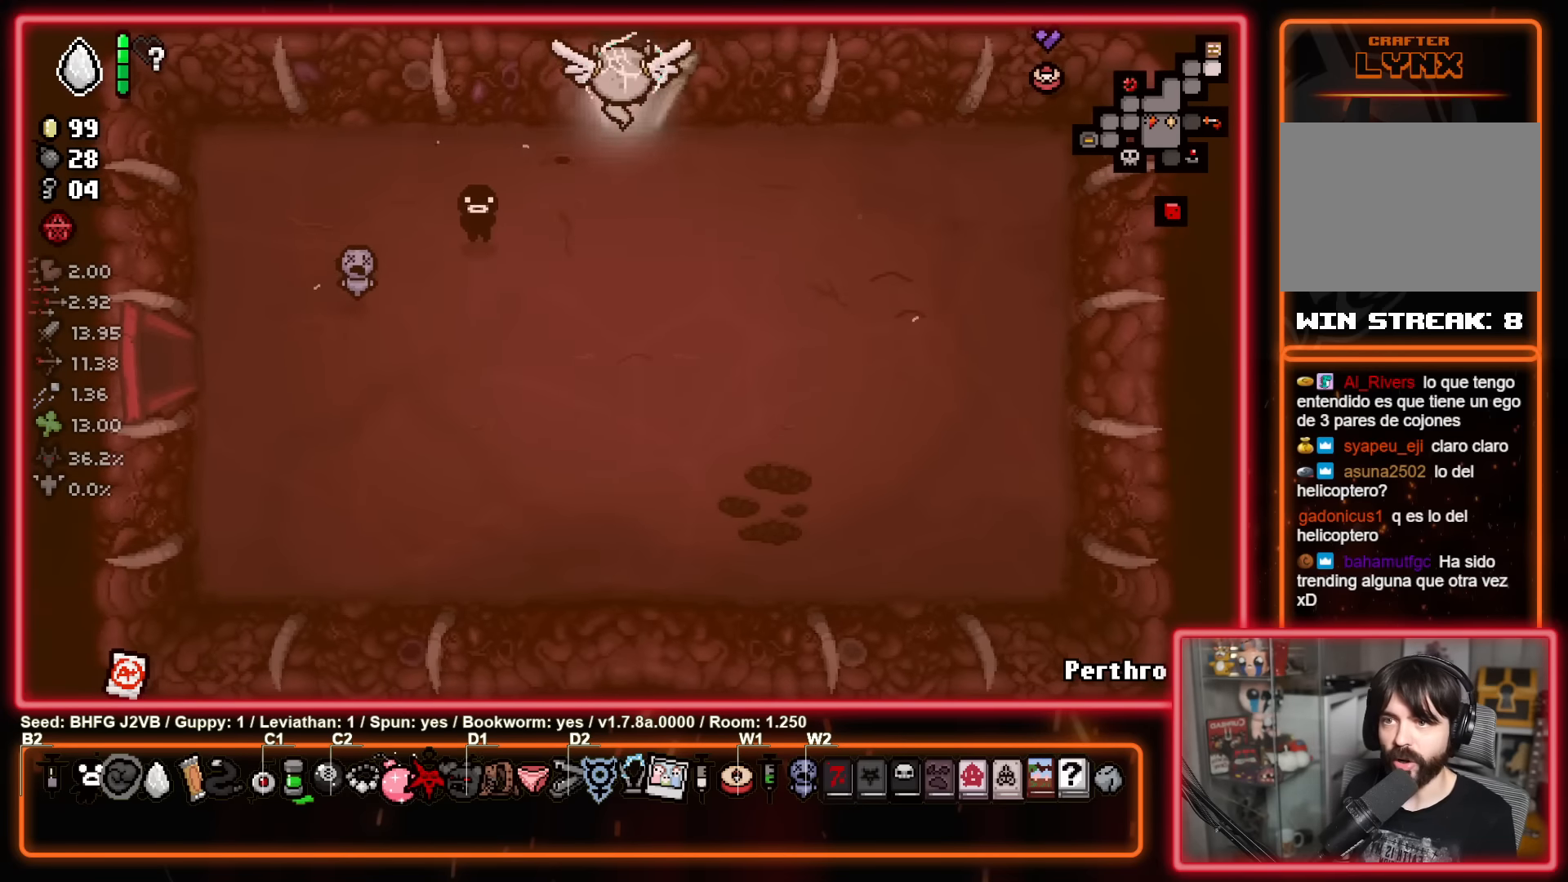
{"buttons": [], "left_stick": "center", "events": [[33, "left_stick", "up"], [217, "left_stick", "center"]]}
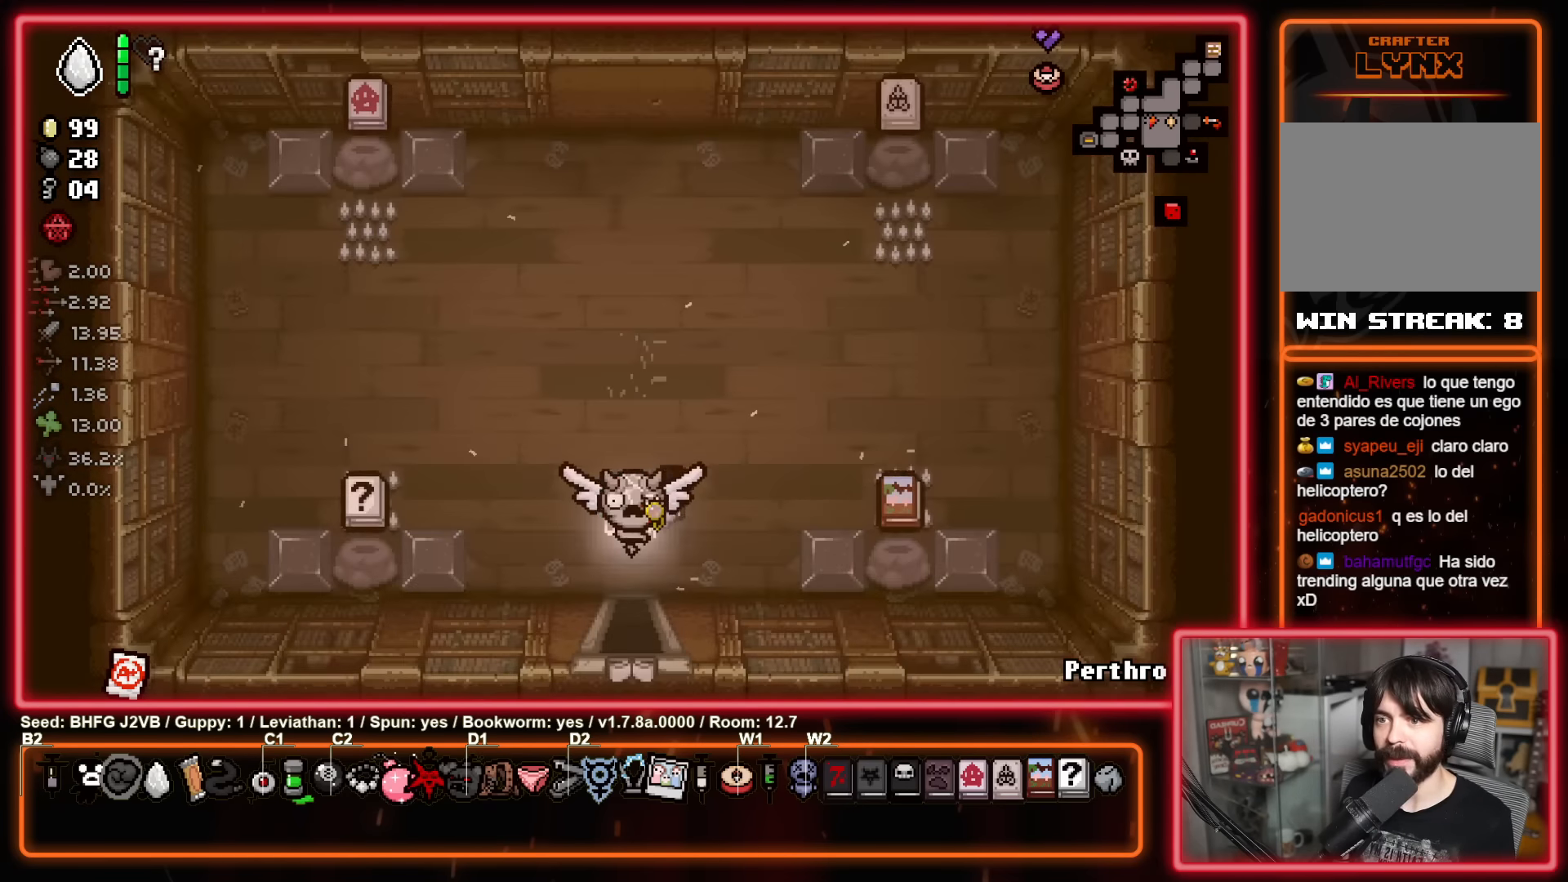
{"buttons": [], "left_stick": "center", "events": []}
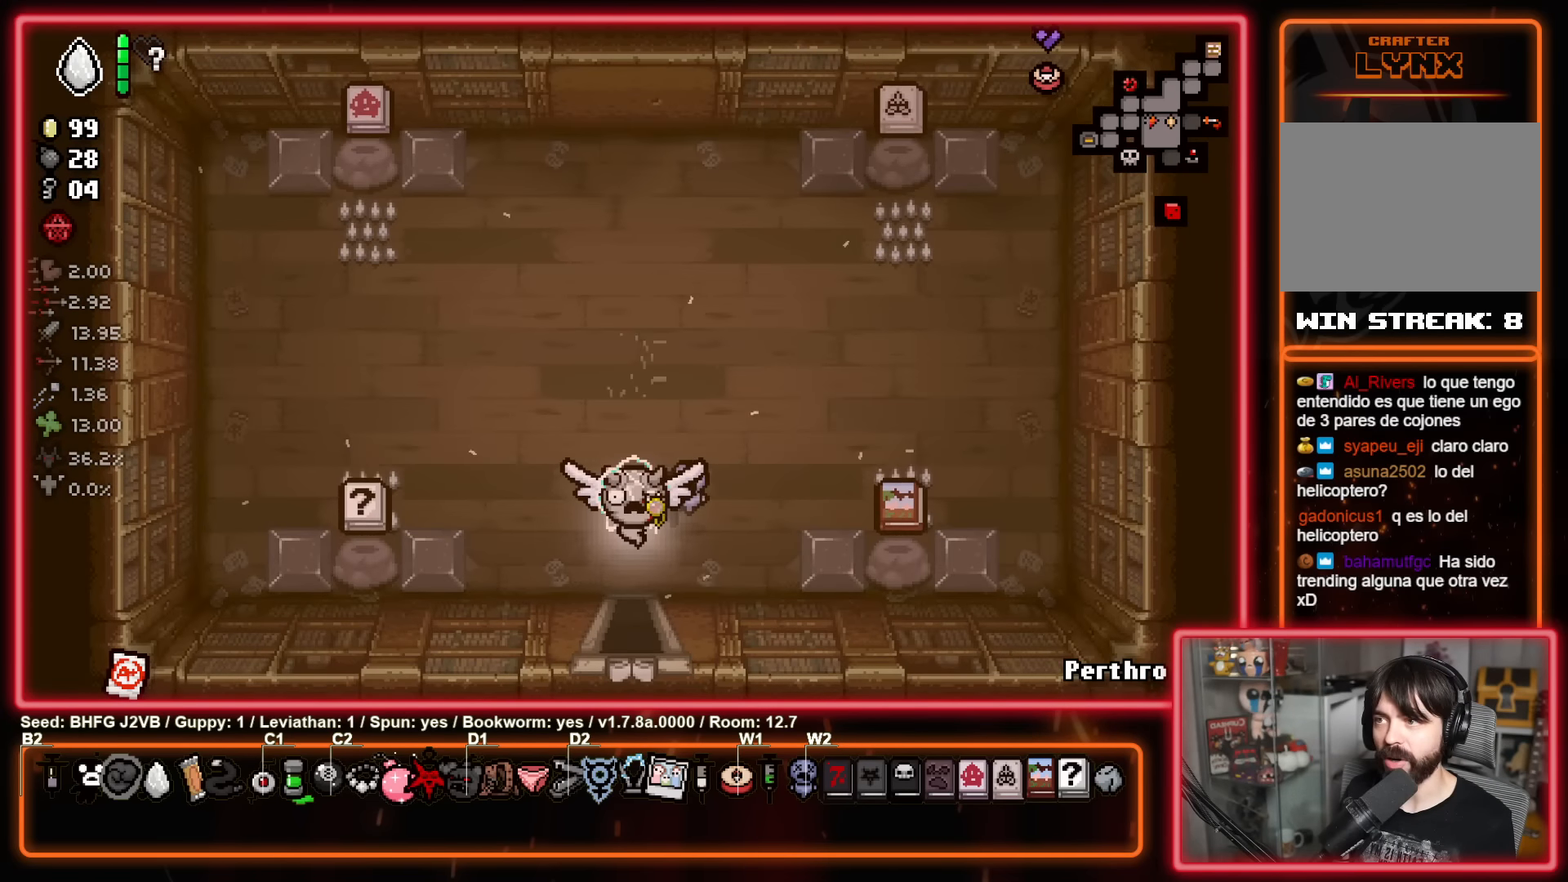
{"buttons": [], "left_stick": "left", "events": [[350, "left_stick", "left"]]}
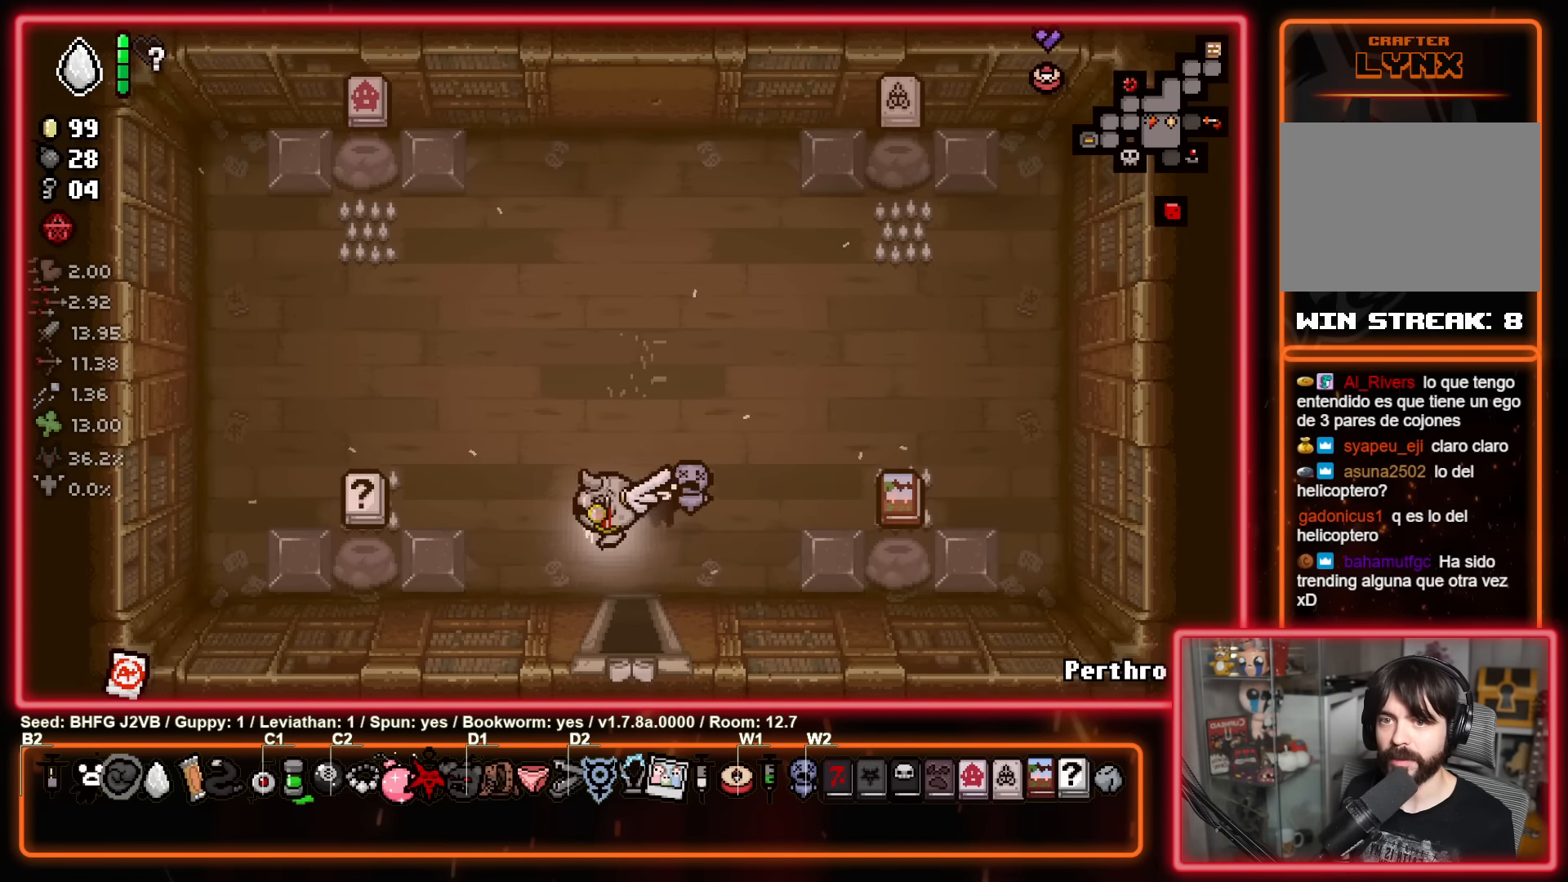
{"buttons": [], "left_stick": "right", "events": [[33, "left_stick", "right"], [183, "left_stick", "up"], [267, "left_stick", "left"], [350, "left_stick", "down"], [433, "left_stick", "right"]]}
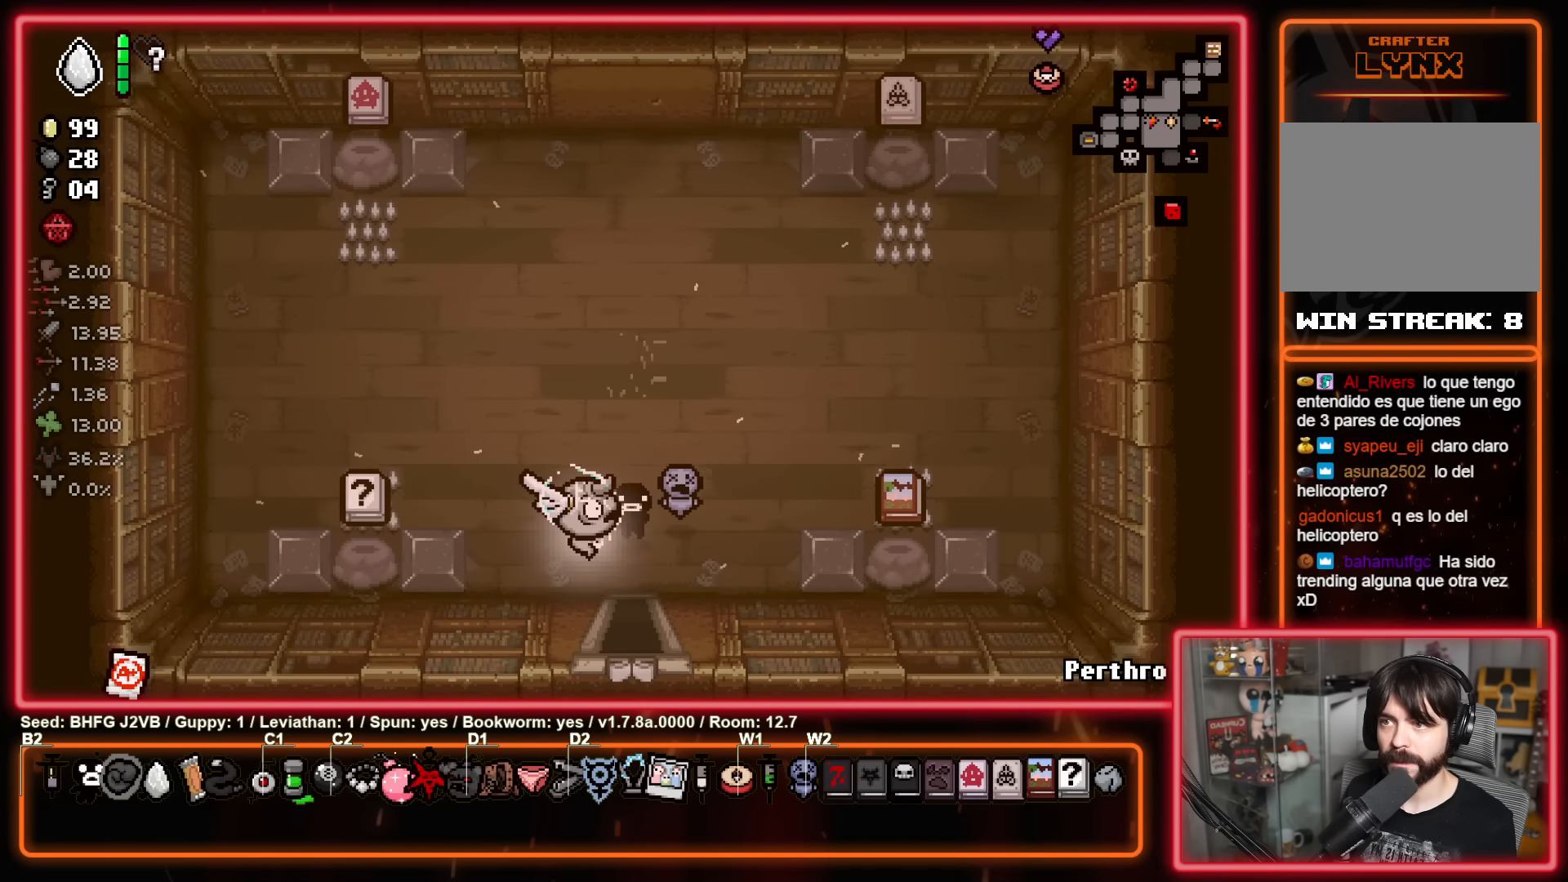
{"buttons": [], "left_stick": "center", "events": [[33, "left_stick", "up"], [83, "left_stick", "left"], [217, "left_stick", "right"], [367, "left_stick", "center"]]}
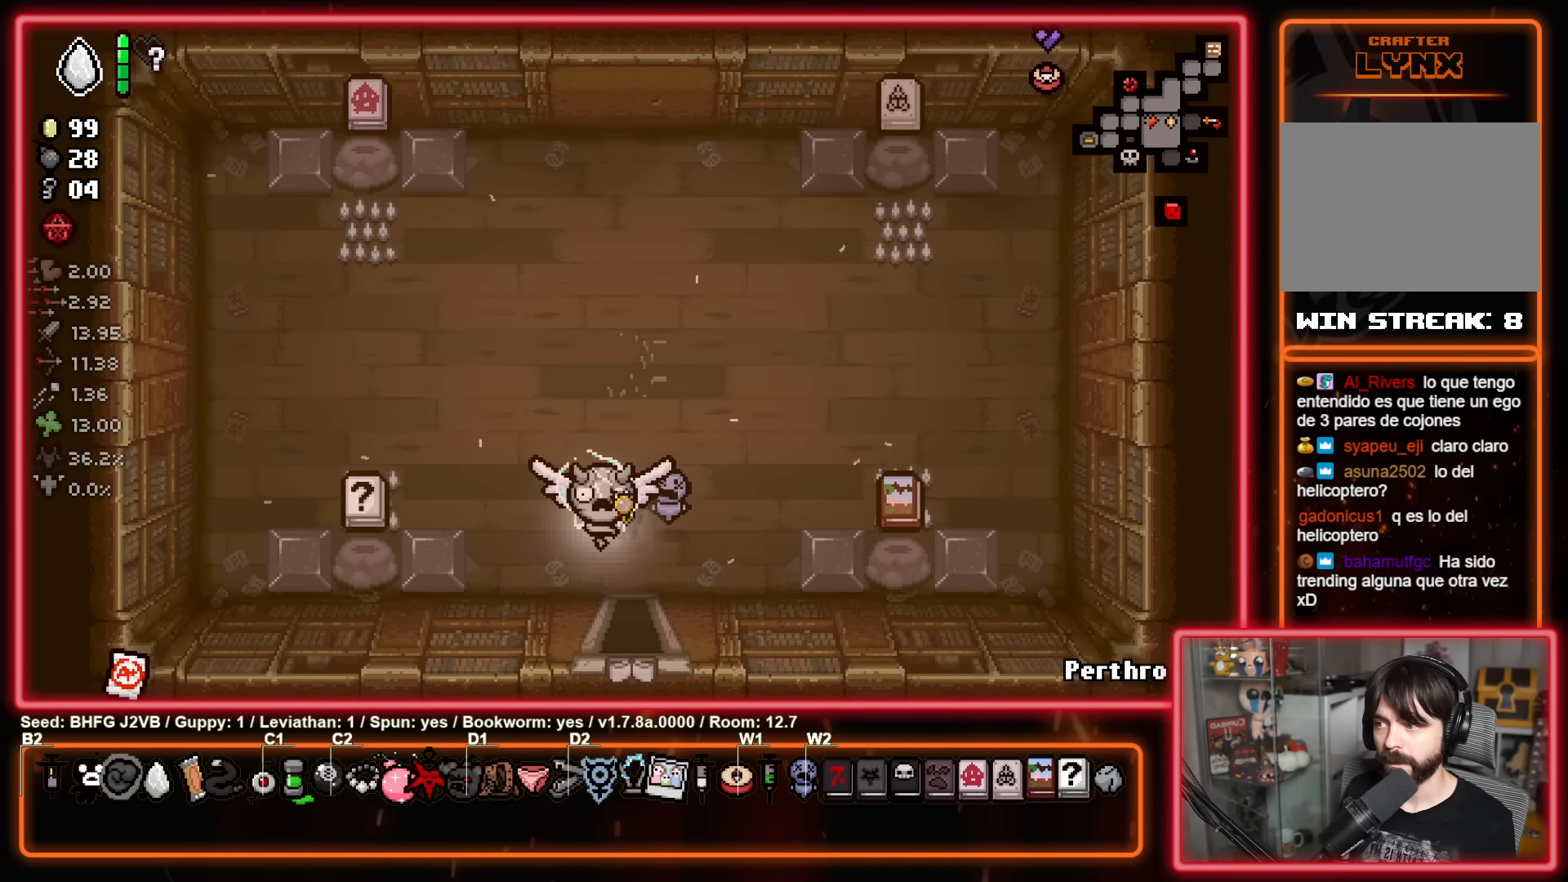
{"buttons": [], "left_stick": "center", "events": []}
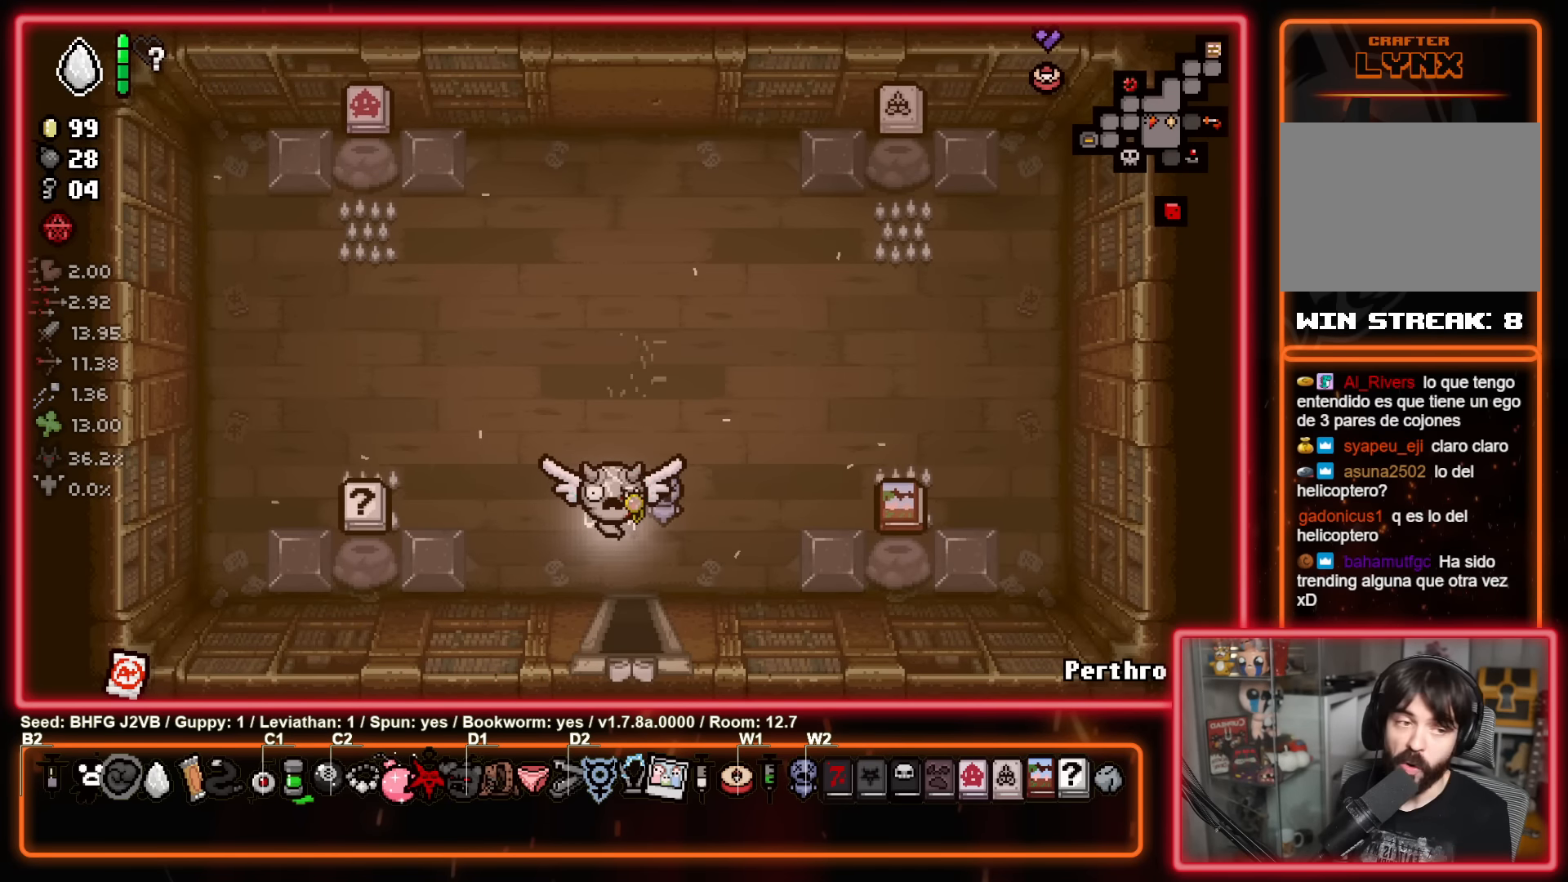
{"buttons": [], "left_stick": "center", "events": []}
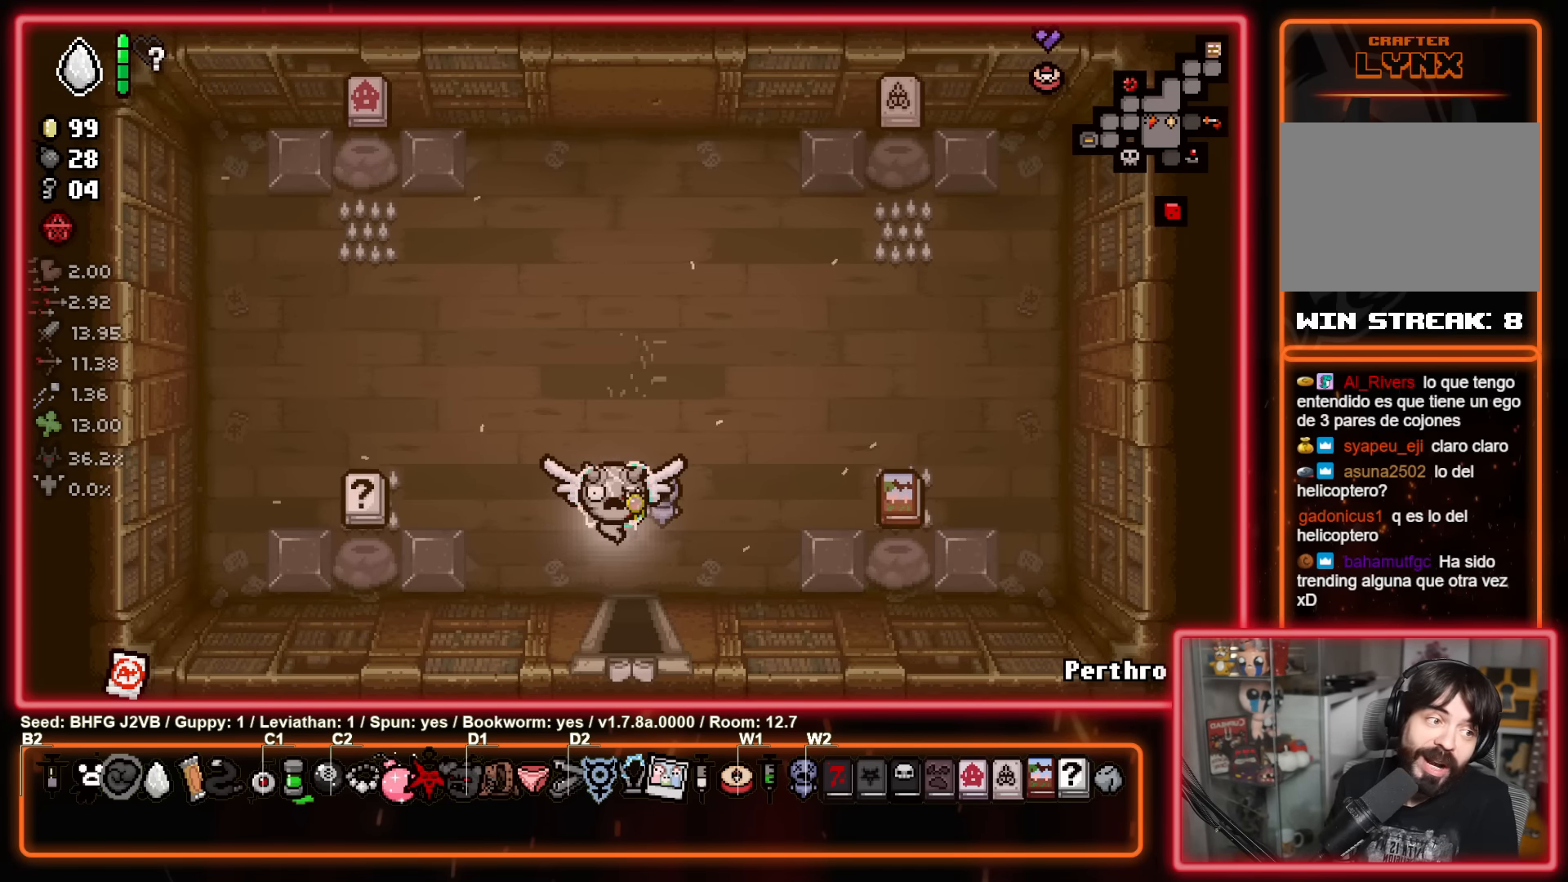
{"buttons": [], "left_stick": "center", "events": []}
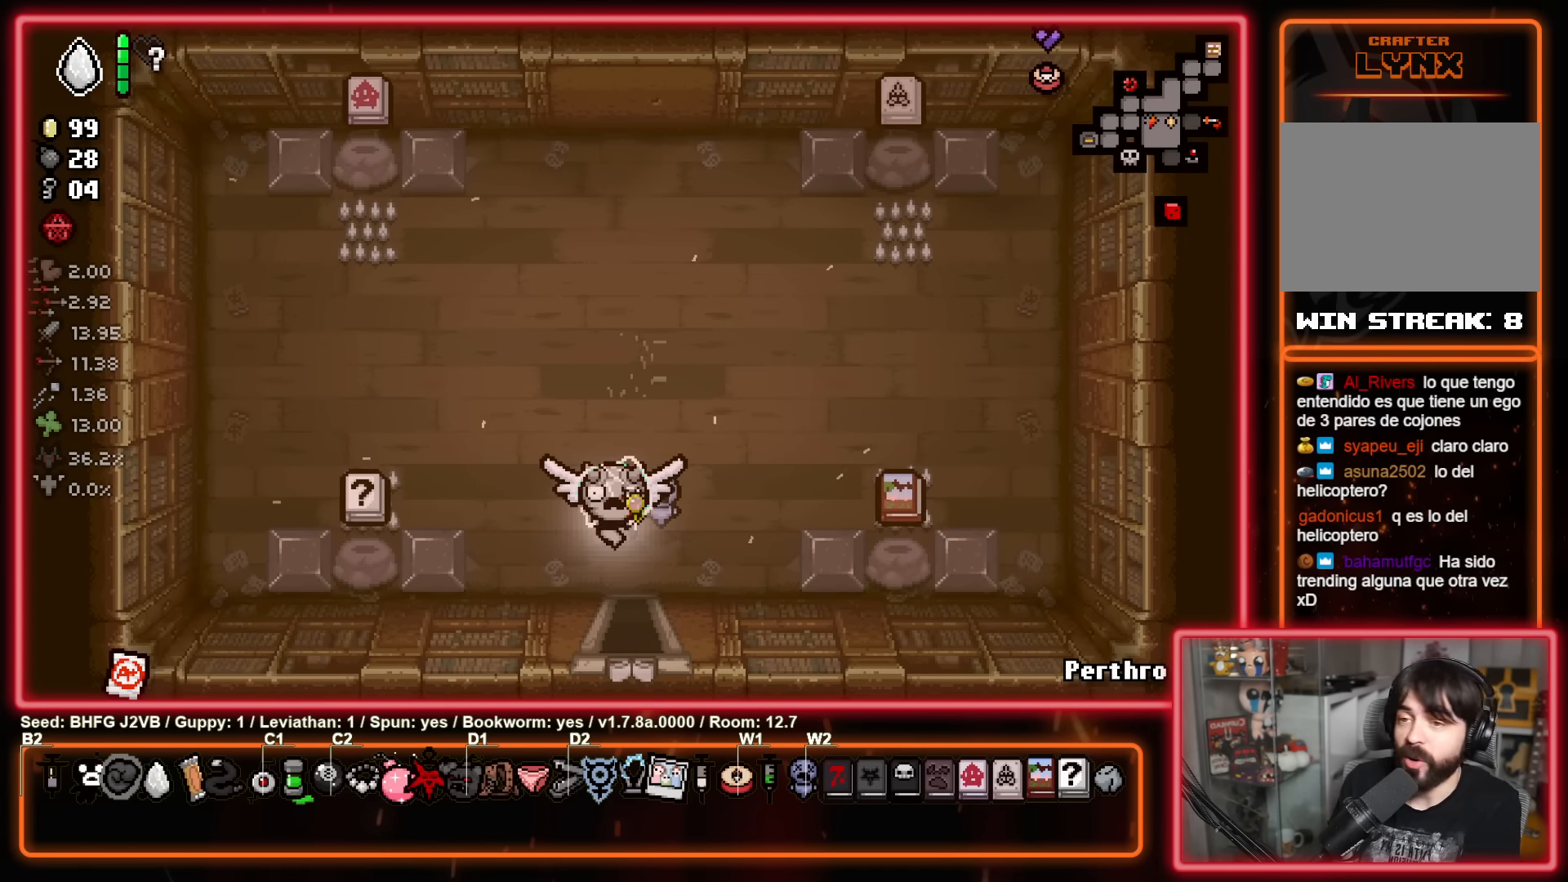
{"buttons": [], "left_stick": "center", "events": []}
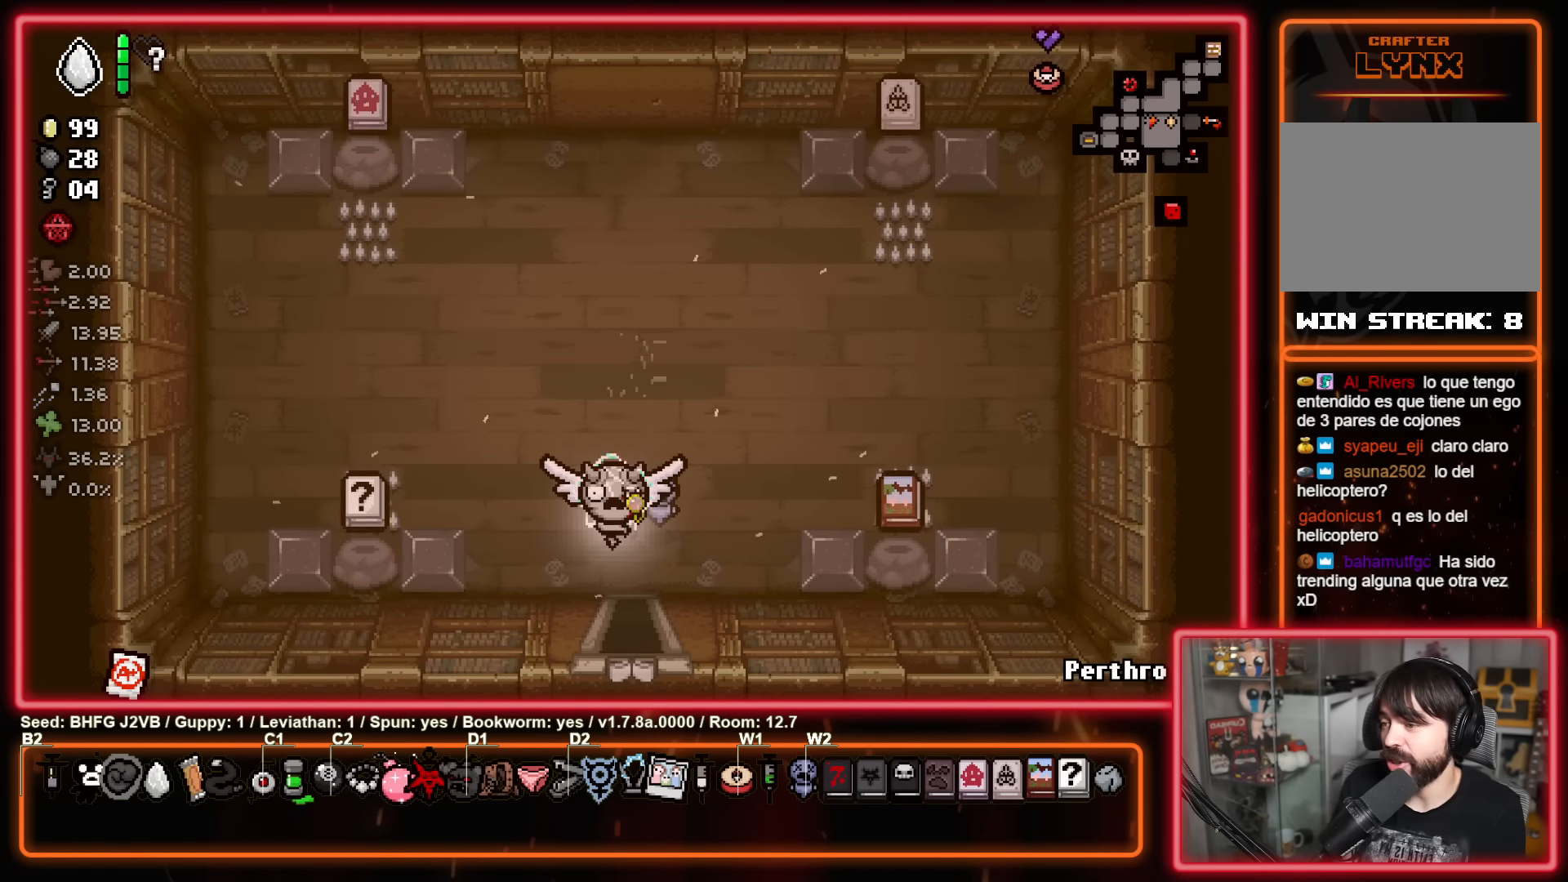
{"buttons": [], "left_stick": "center", "events": []}
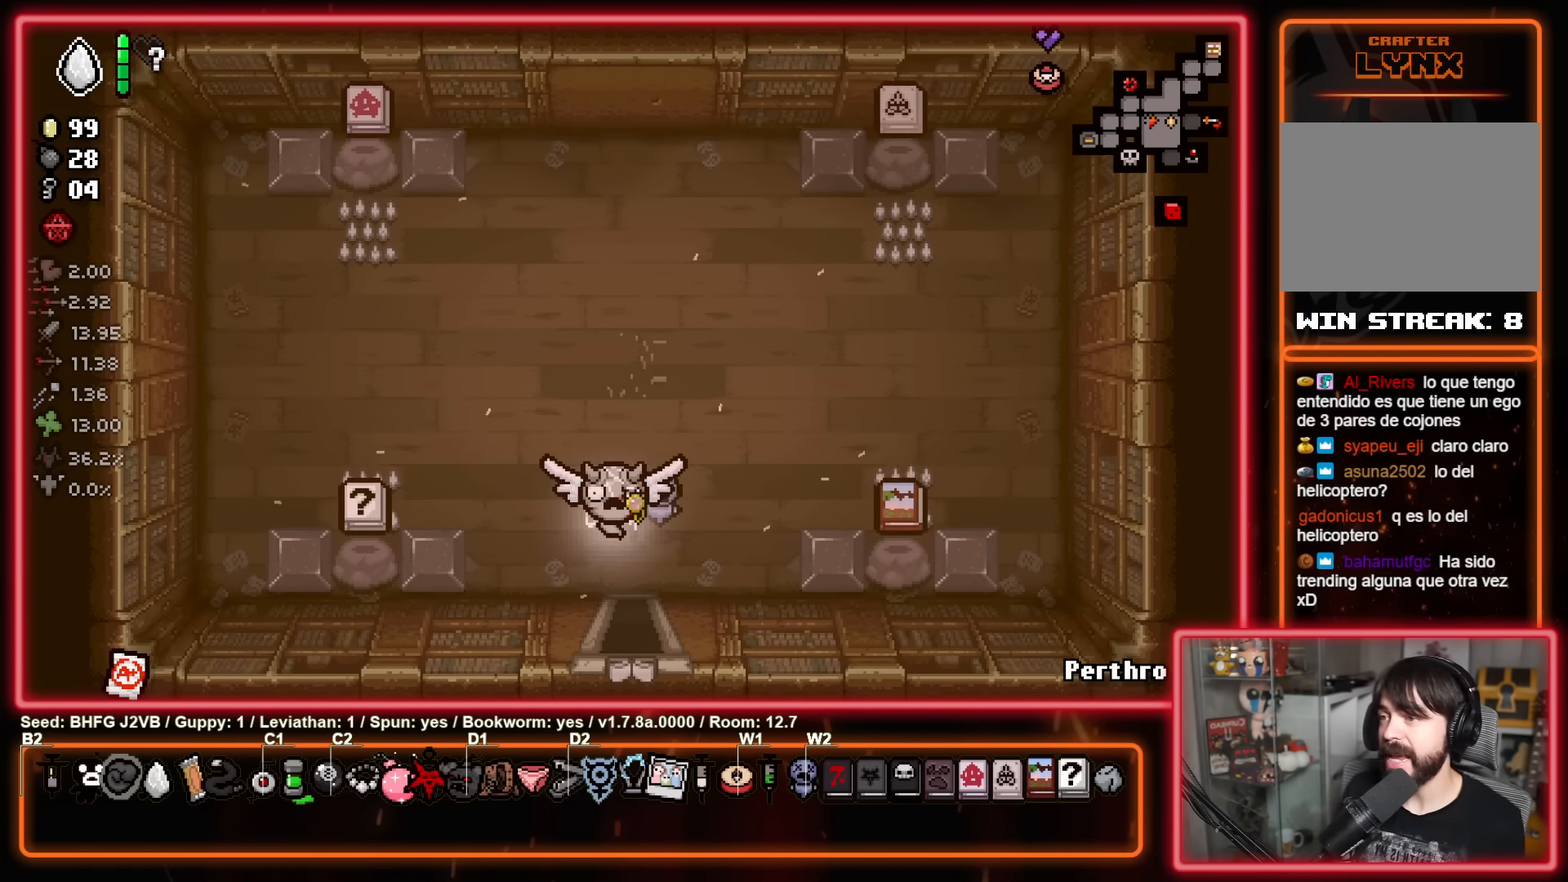
{"buttons": [], "left_stick": "center", "events": []}
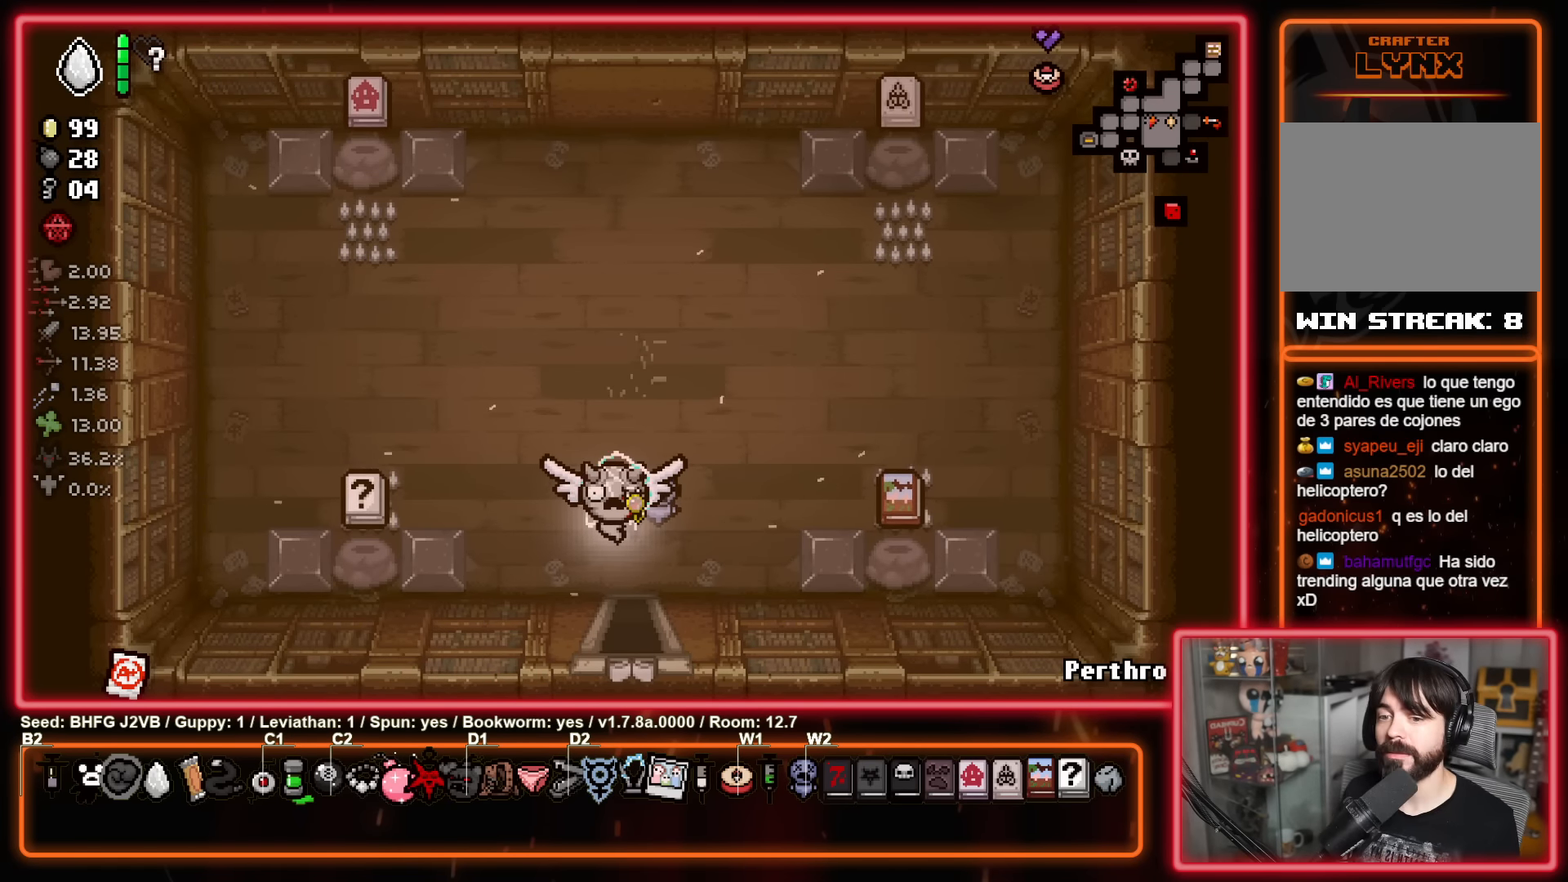
{"buttons": [], "left_stick": "center", "events": []}
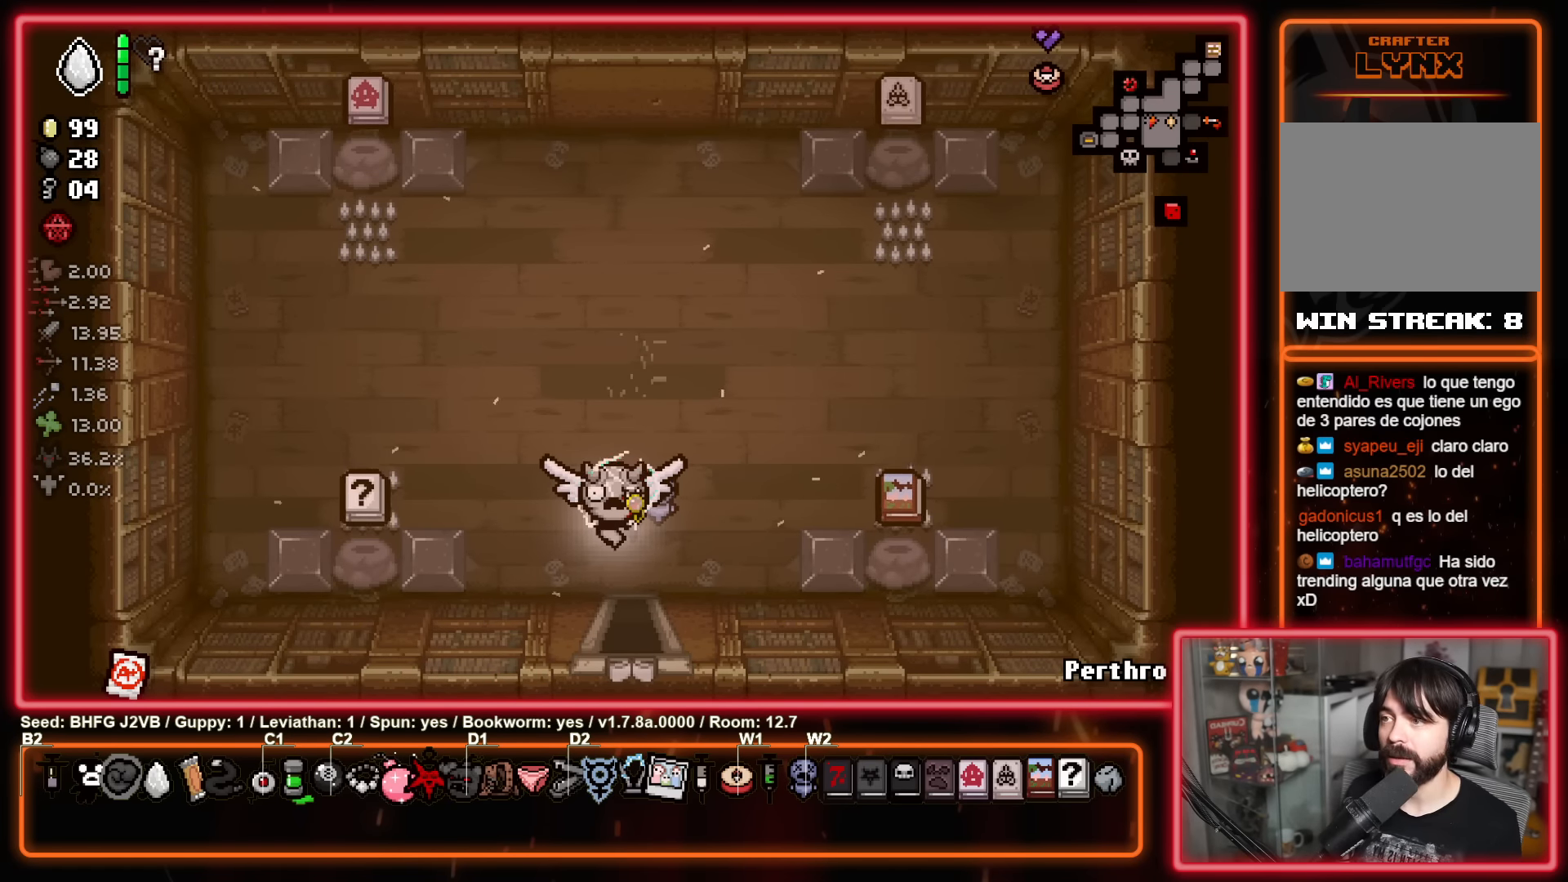
{"buttons": [], "left_stick": "center", "events": []}
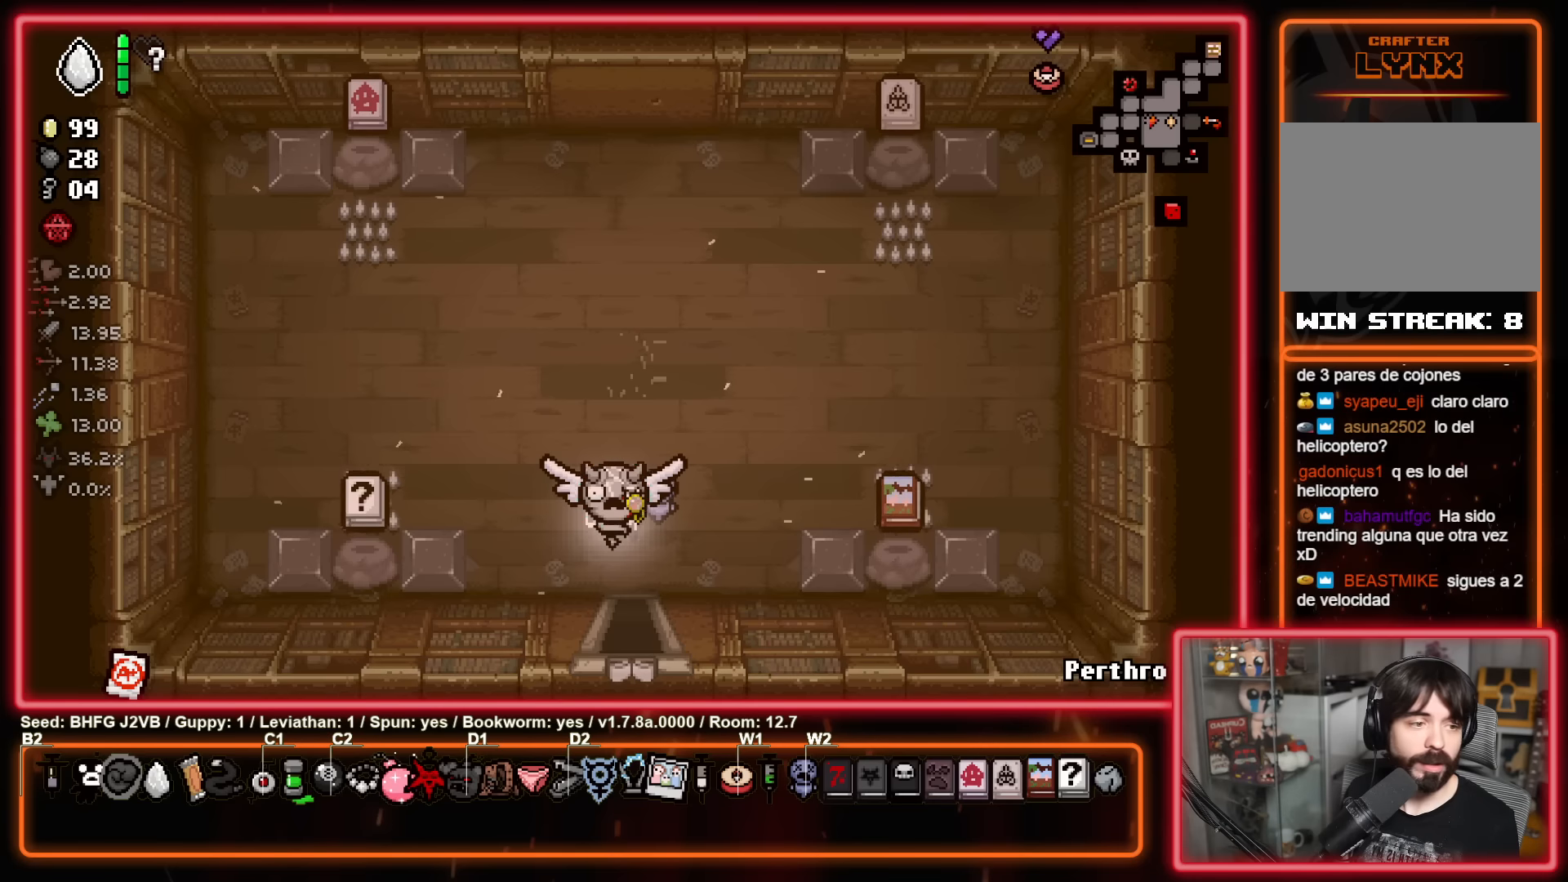
{"buttons": [], "left_stick": "center", "events": []}
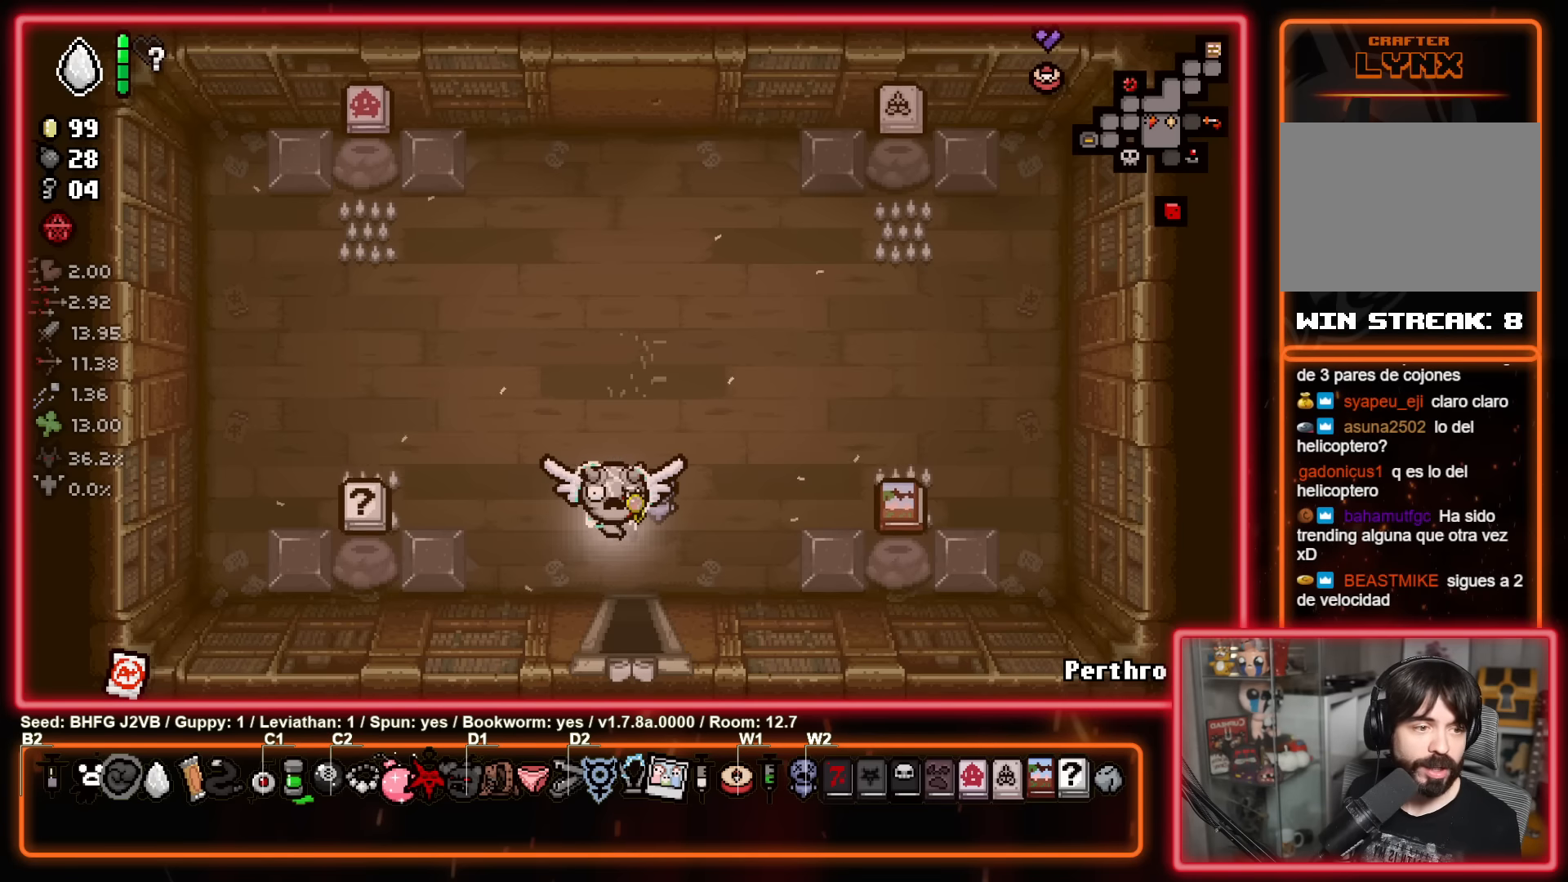
{"buttons": [], "left_stick": "center", "events": []}
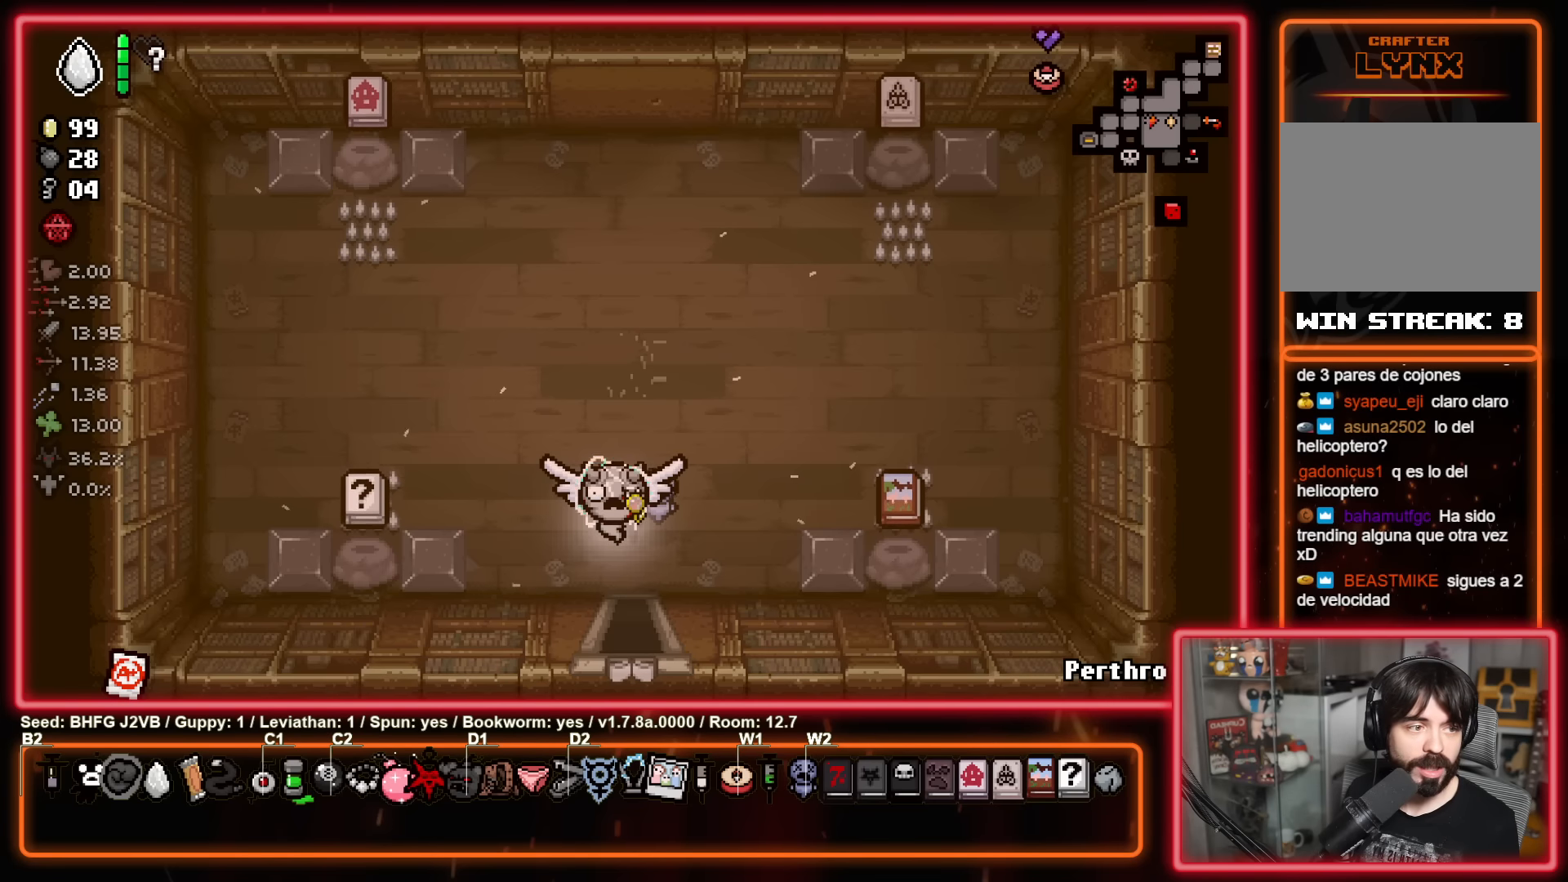
{"buttons": [], "left_stick": "left", "events": [[500, "left_stick", "left"]]}
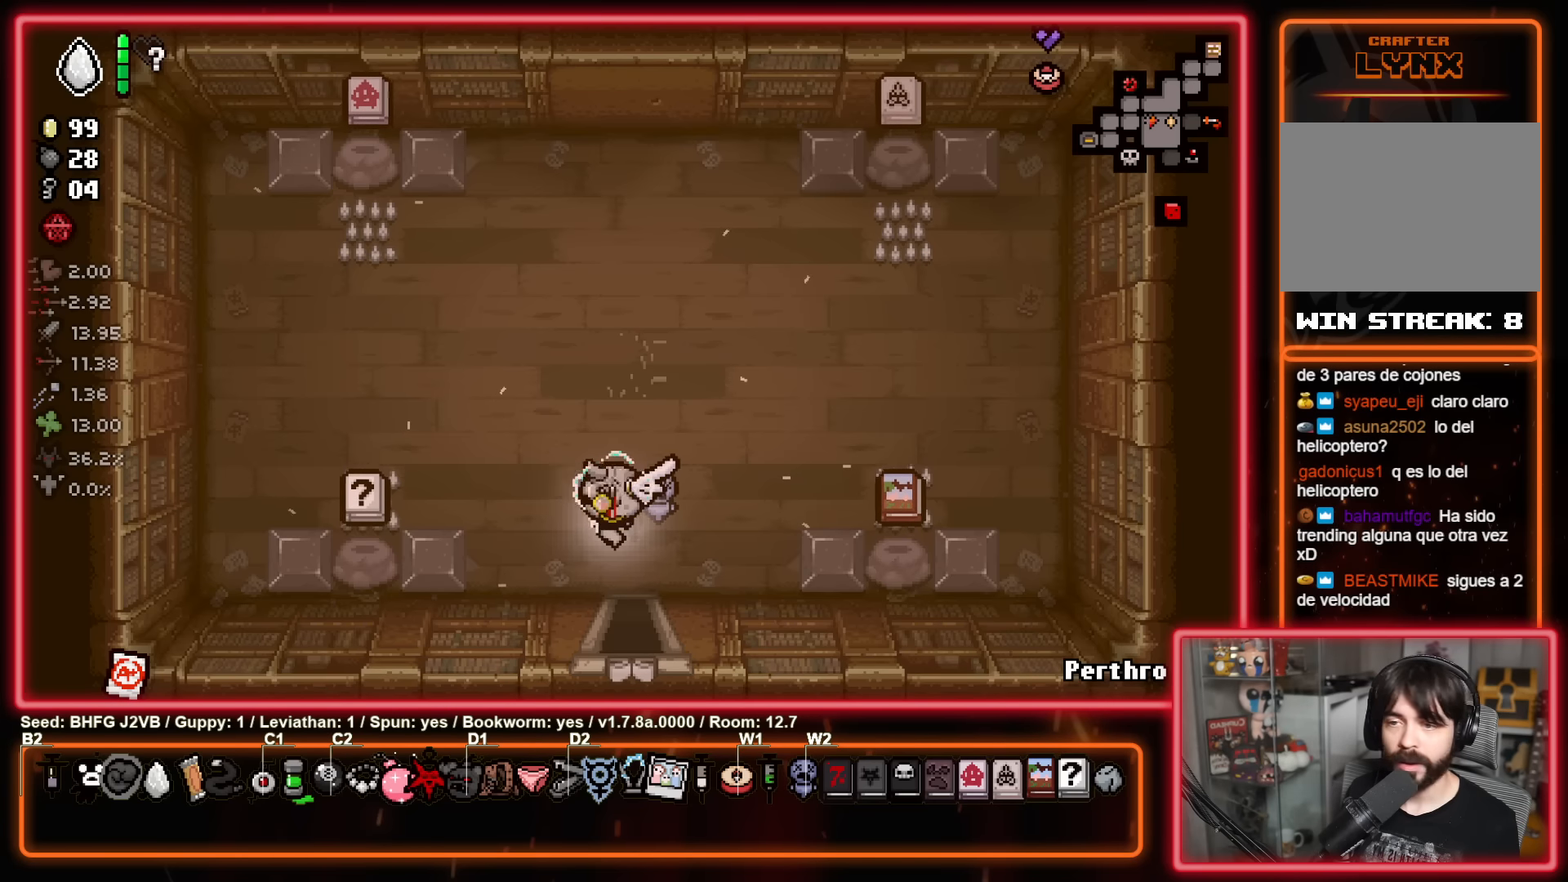
{"buttons": [], "left_stick": "down-right", "events": [[117, "left_stick", "down"], [217, "left_stick", "right"], [267, "left_stick", "up"], [333, "left_stick", "left"], [433, "left_stick", "down-right"]]}
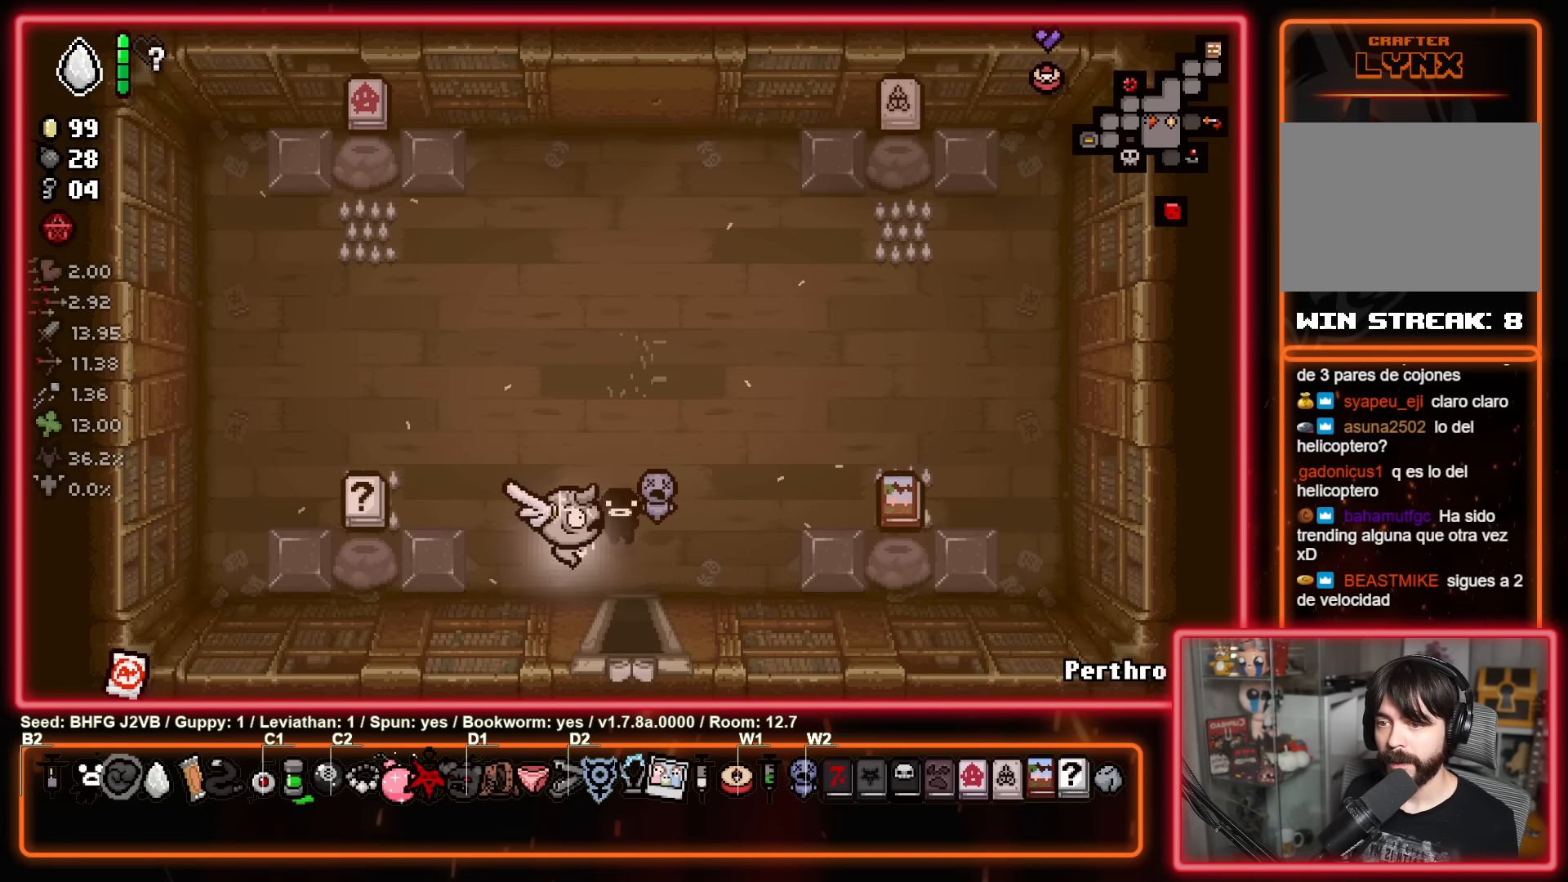
{"buttons": [], "left_stick": "down-right", "events": [[17, "left_stick", "up-right"], [67, "left_stick", "up-left"], [167, "left_stick", "down-left"], [233, "left_stick", "down-right"], [300, "left_stick", "up-right"], [350, "left_stick", "up-left"], [483, "left_stick", "down-right"]]}
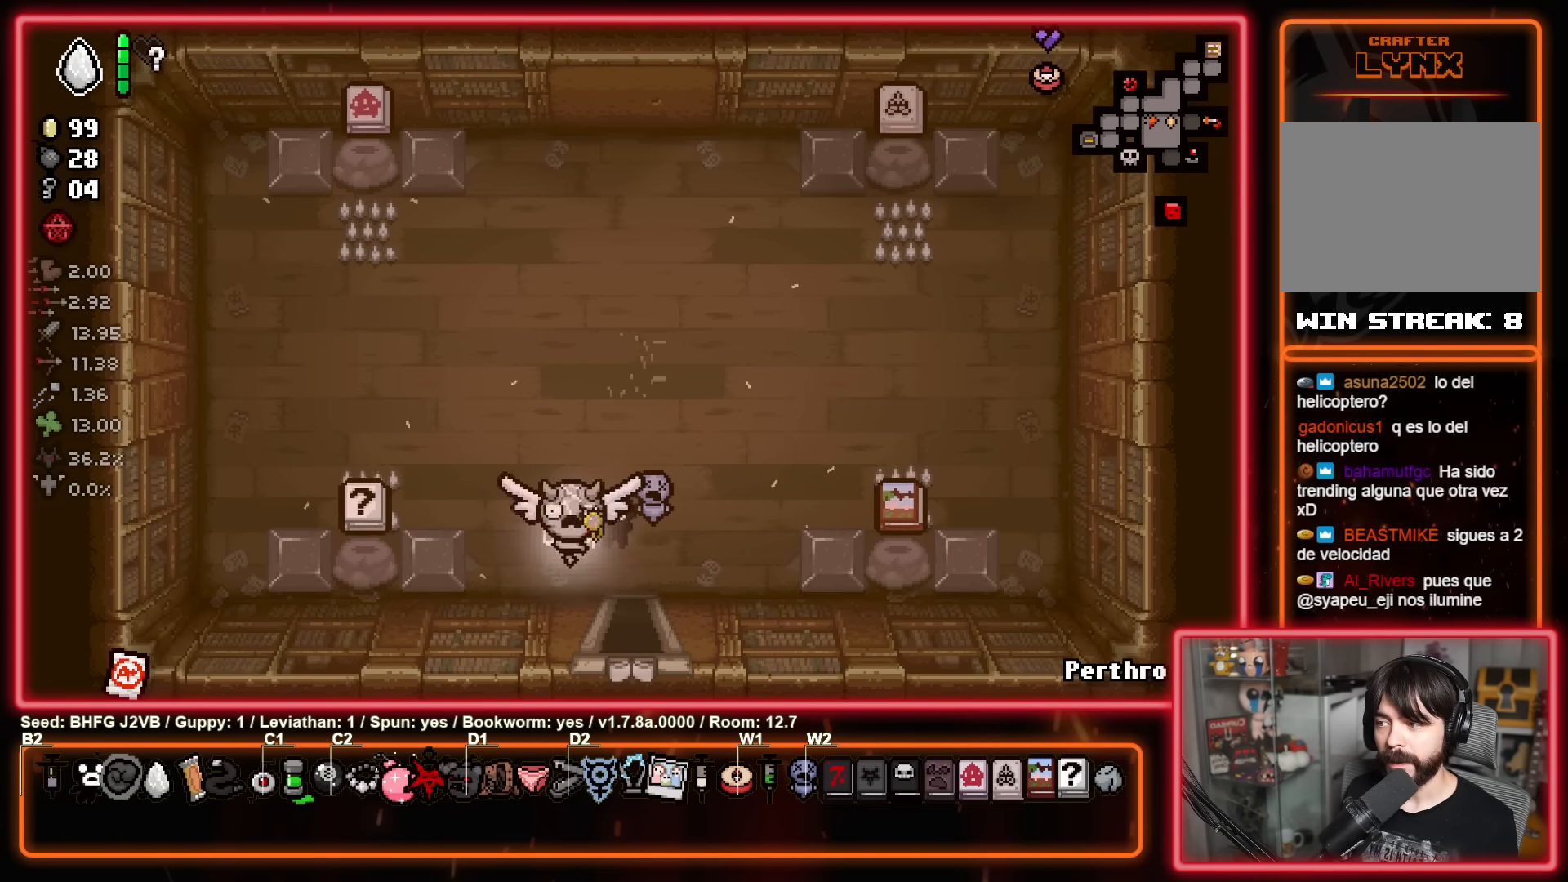
{"buttons": [], "left_stick": "center", "events": [[50, "left_stick", "right"], [100, "left_stick", "up"], [200, "left_stick", "left"], [250, "left_stick", "center"]]}
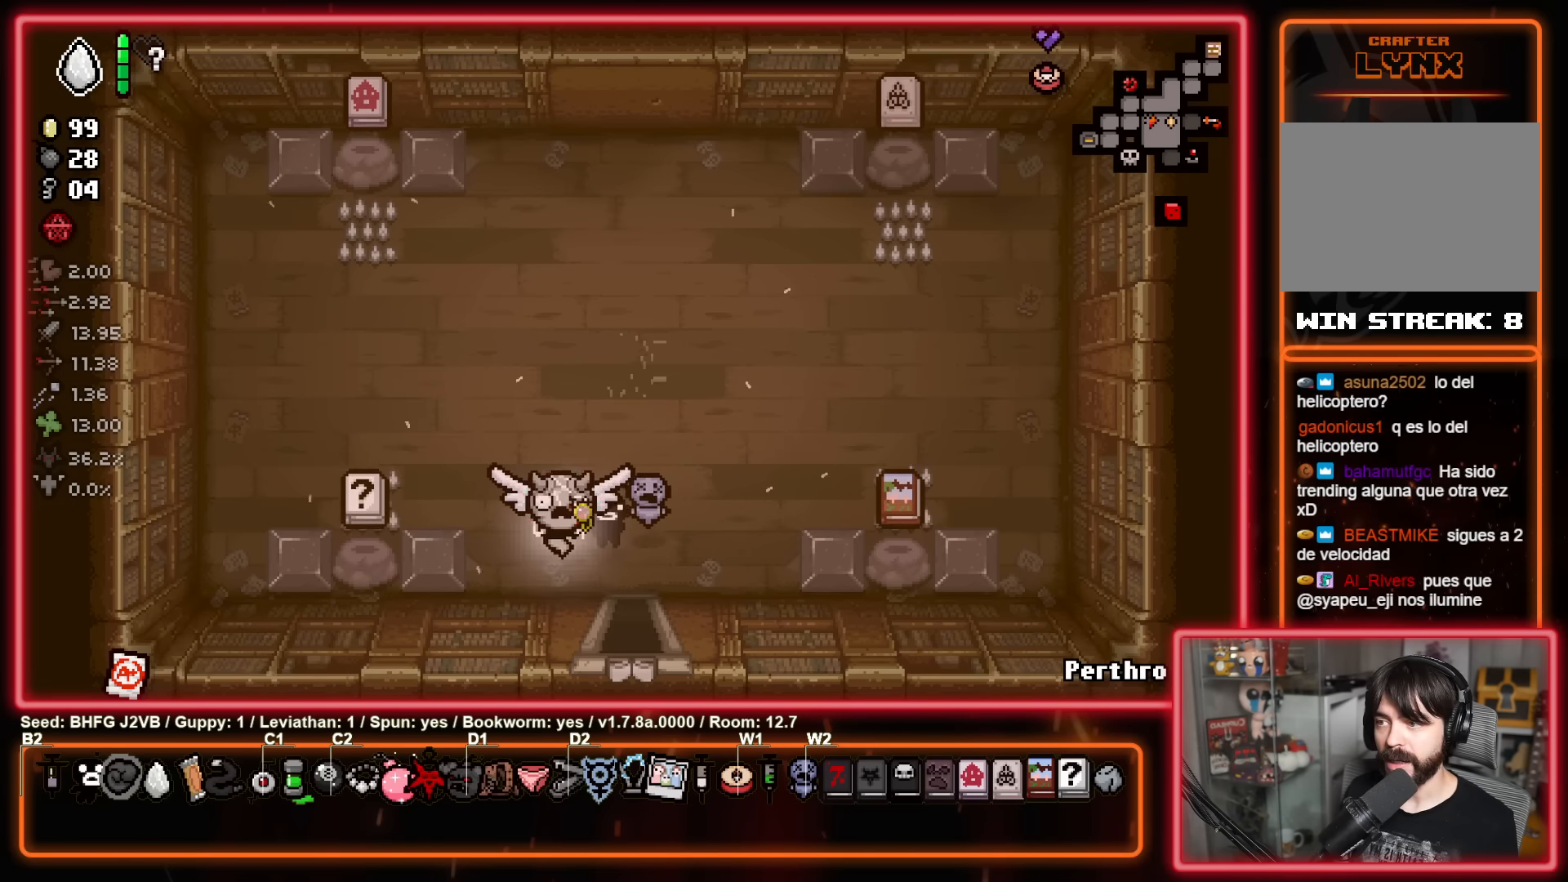
{"buttons": [], "left_stick": "center", "events": []}
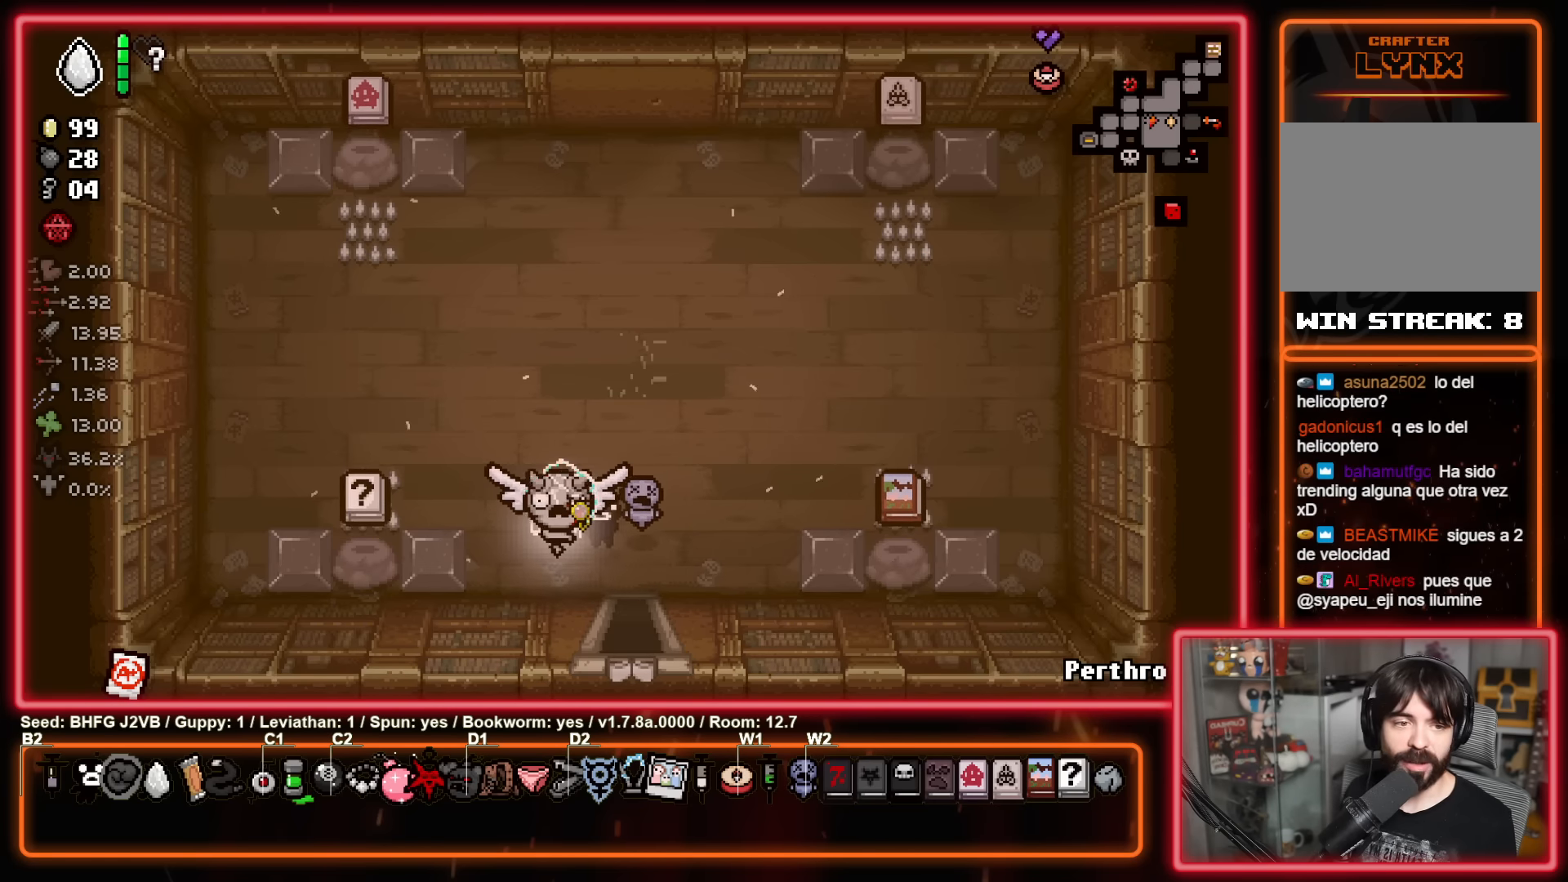
{"buttons": [], "left_stick": "up-left", "events": [[33, "left_stick", "up"], [200, "left_stick", "down-right"], [350, "left_stick", "up-right"], [417, "left_stick", "up-left"]]}
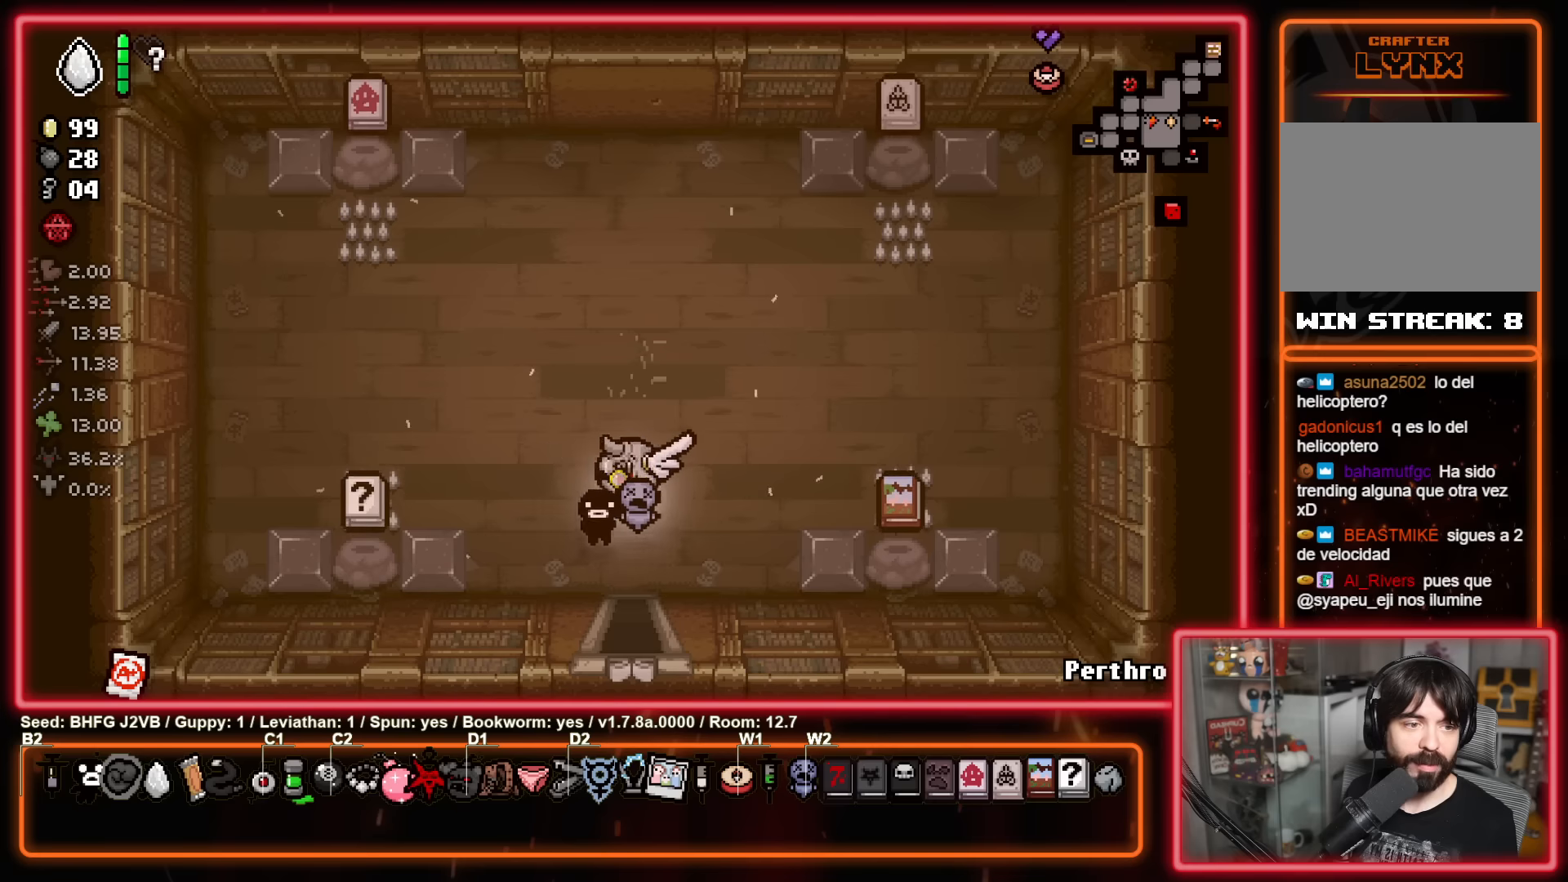
{"buttons": [], "left_stick": "right", "events": [[50, "left_stick", "down-right"], [183, "left_stick", "up-right"], [250, "left_stick", "up-left"], [383, "left_stick", "down"], [483, "left_stick", "right"]]}
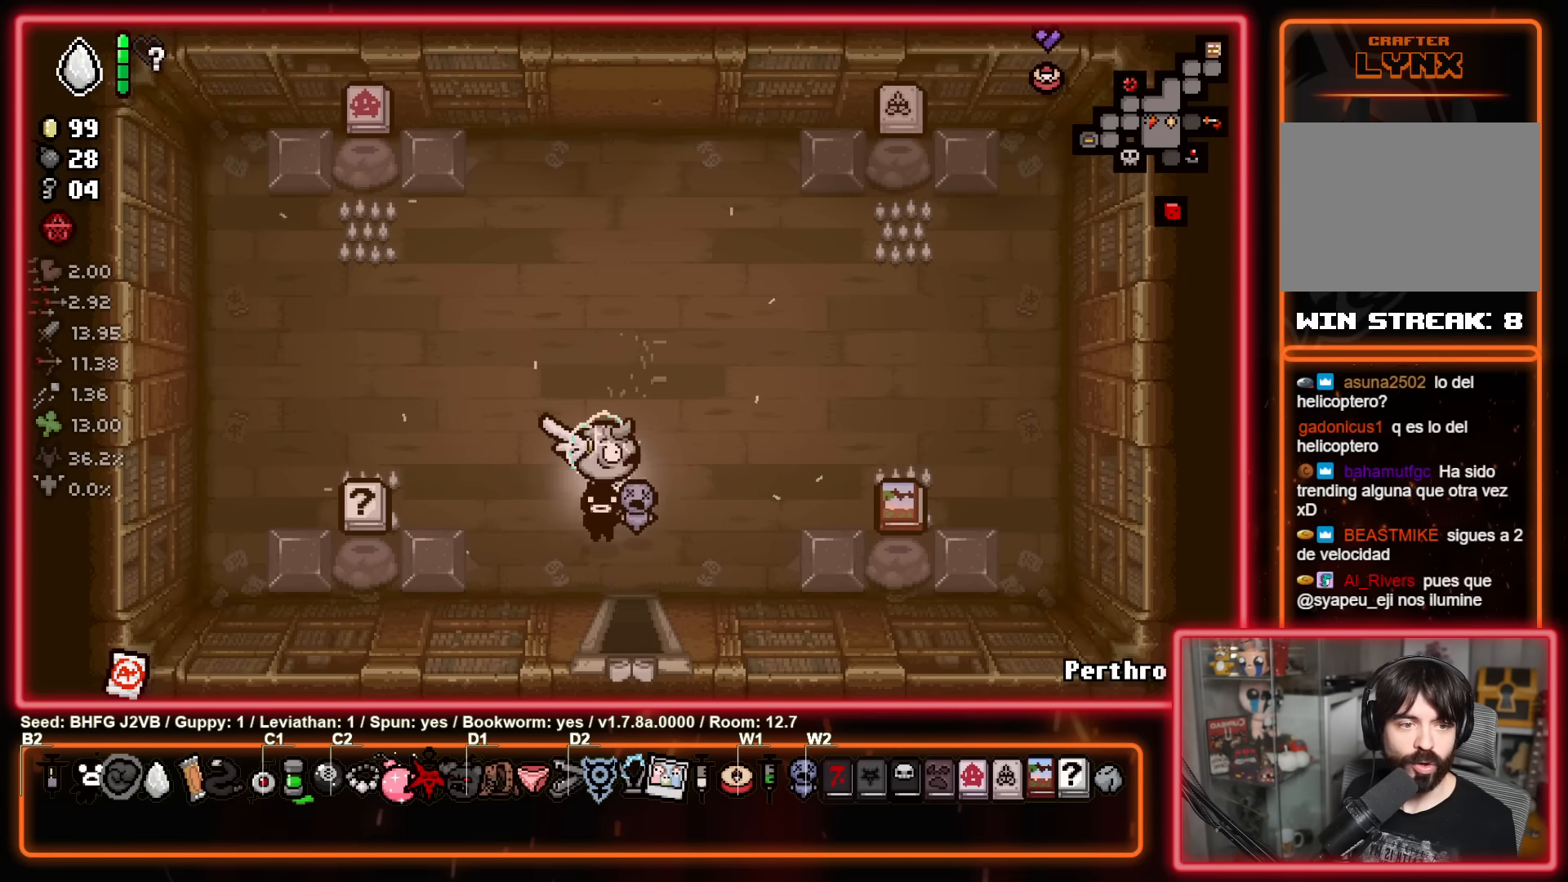
{"buttons": [], "left_stick": "center", "events": [[50, "left_stick", "center"]]}
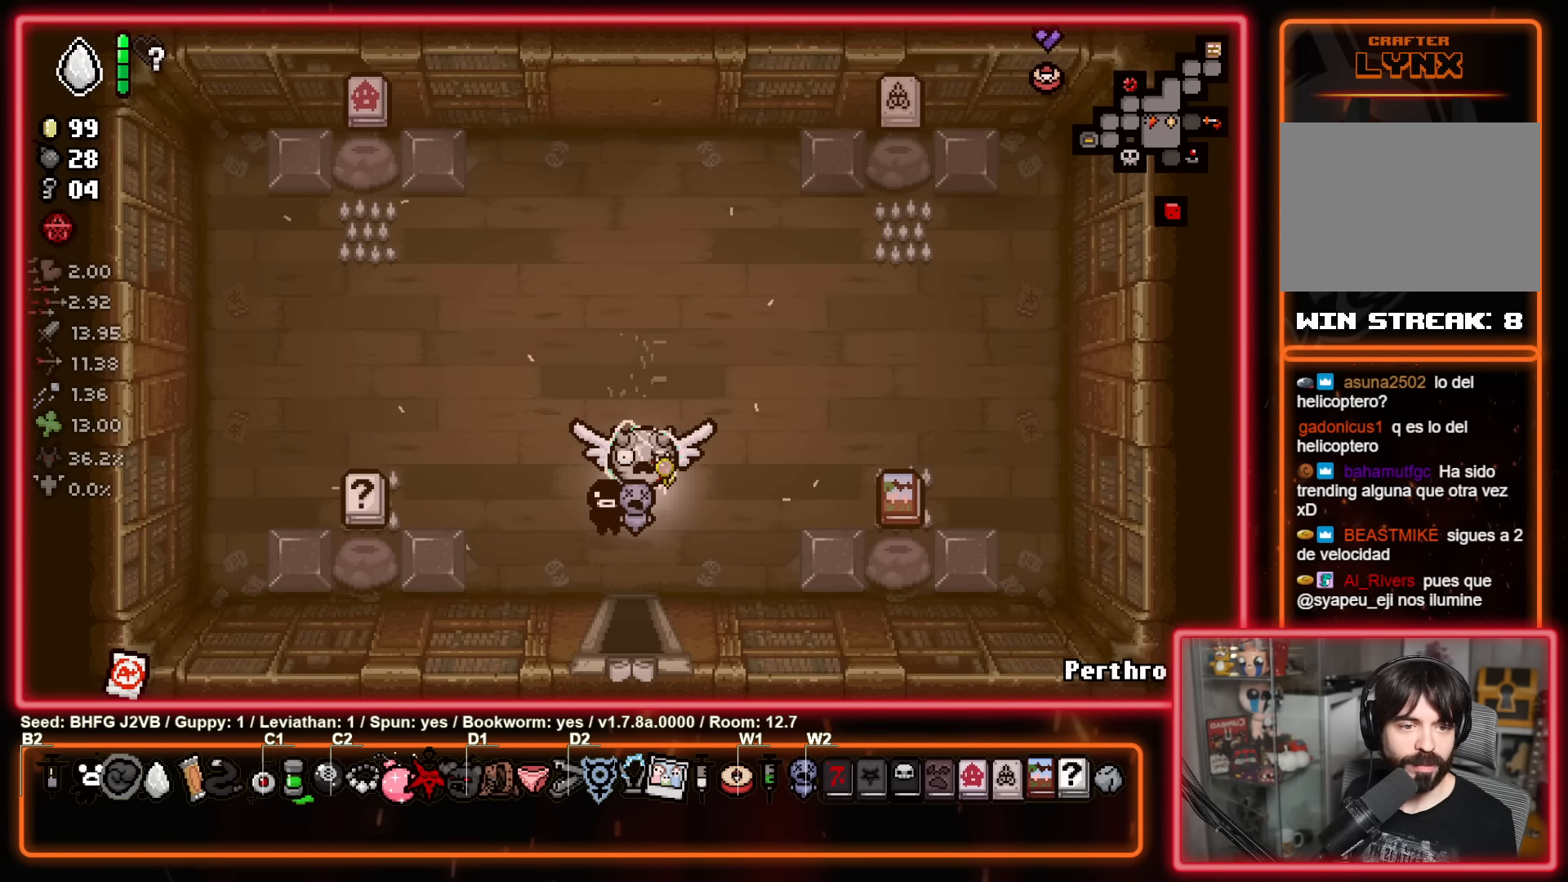
{"buttons": [], "left_stick": "down-left", "events": [[167, "left_stick", "up-left"], [317, "left_stick", "up-right"], [500, "left_stick", "down-left"]]}
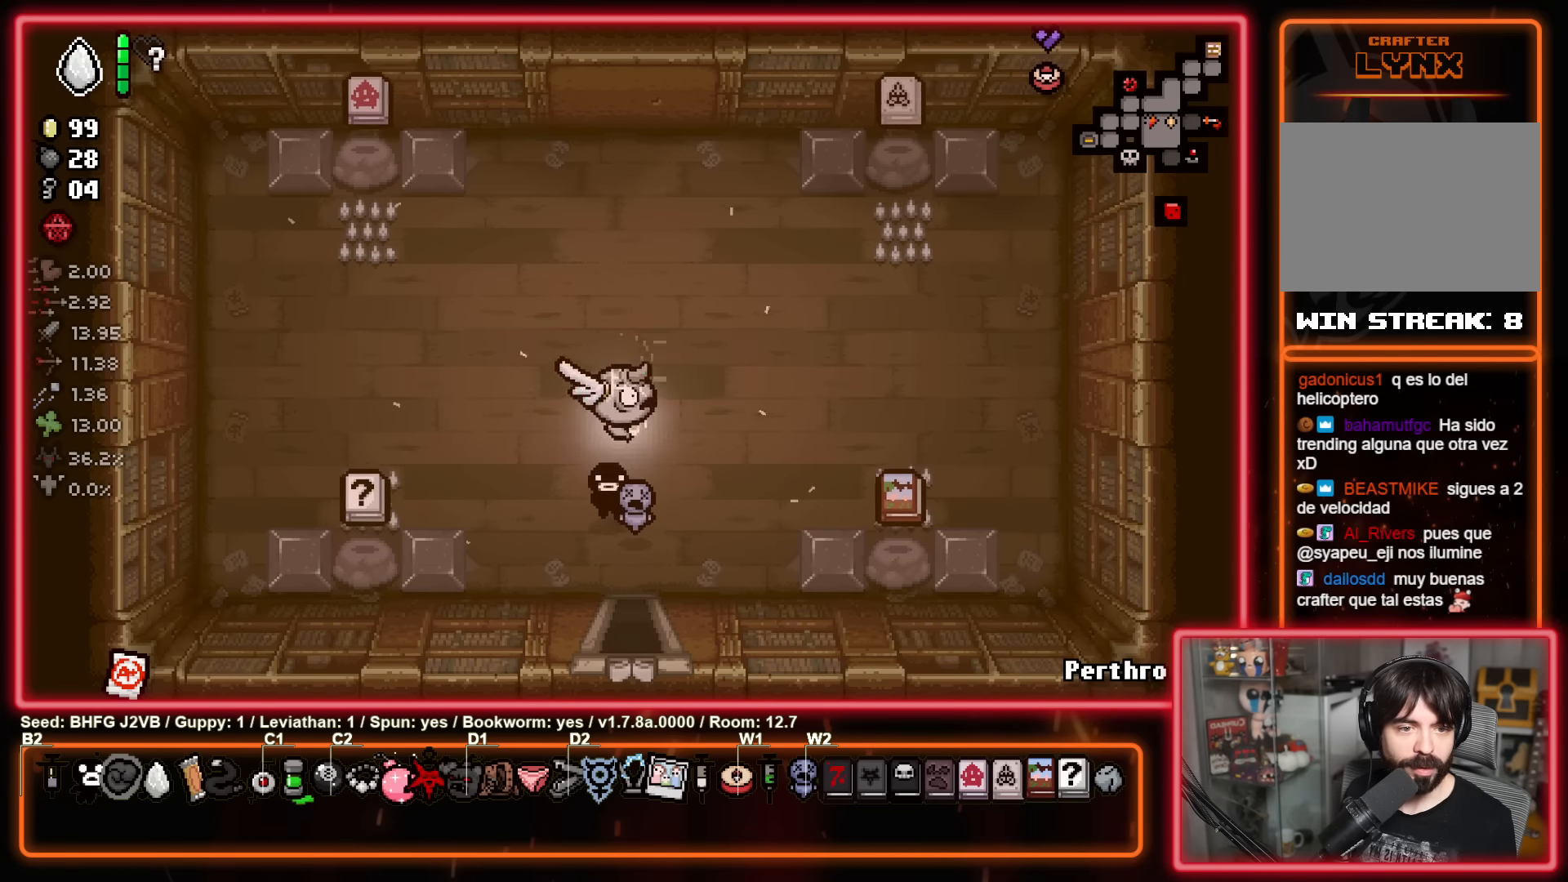
{"buttons": [], "left_stick": "center", "events": [[150, "left_stick", "up-right"], [283, "left_stick", "center"]]}